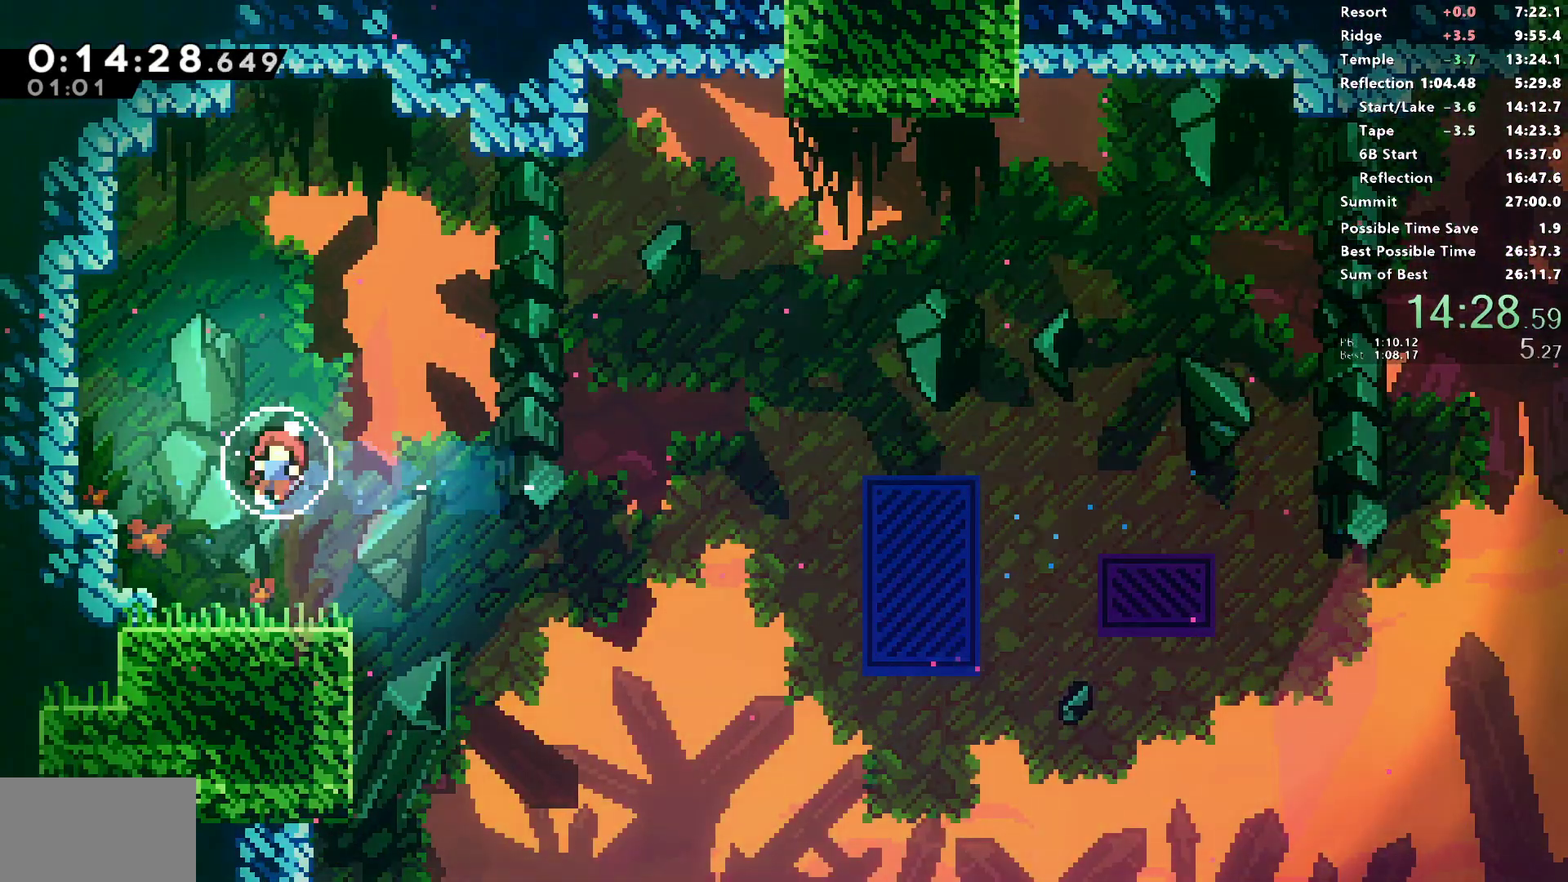
Gameplay with a controller (PlayStation layout); each line is a JSON object with the inputs held at the frame after it. "events" lists button and stick changes between this image and that frame as [ms after this image, input, new state], when the widget could be followed in between.
{"buttons": [], "left_stick": "center", "right_stick": "center", "events": []}
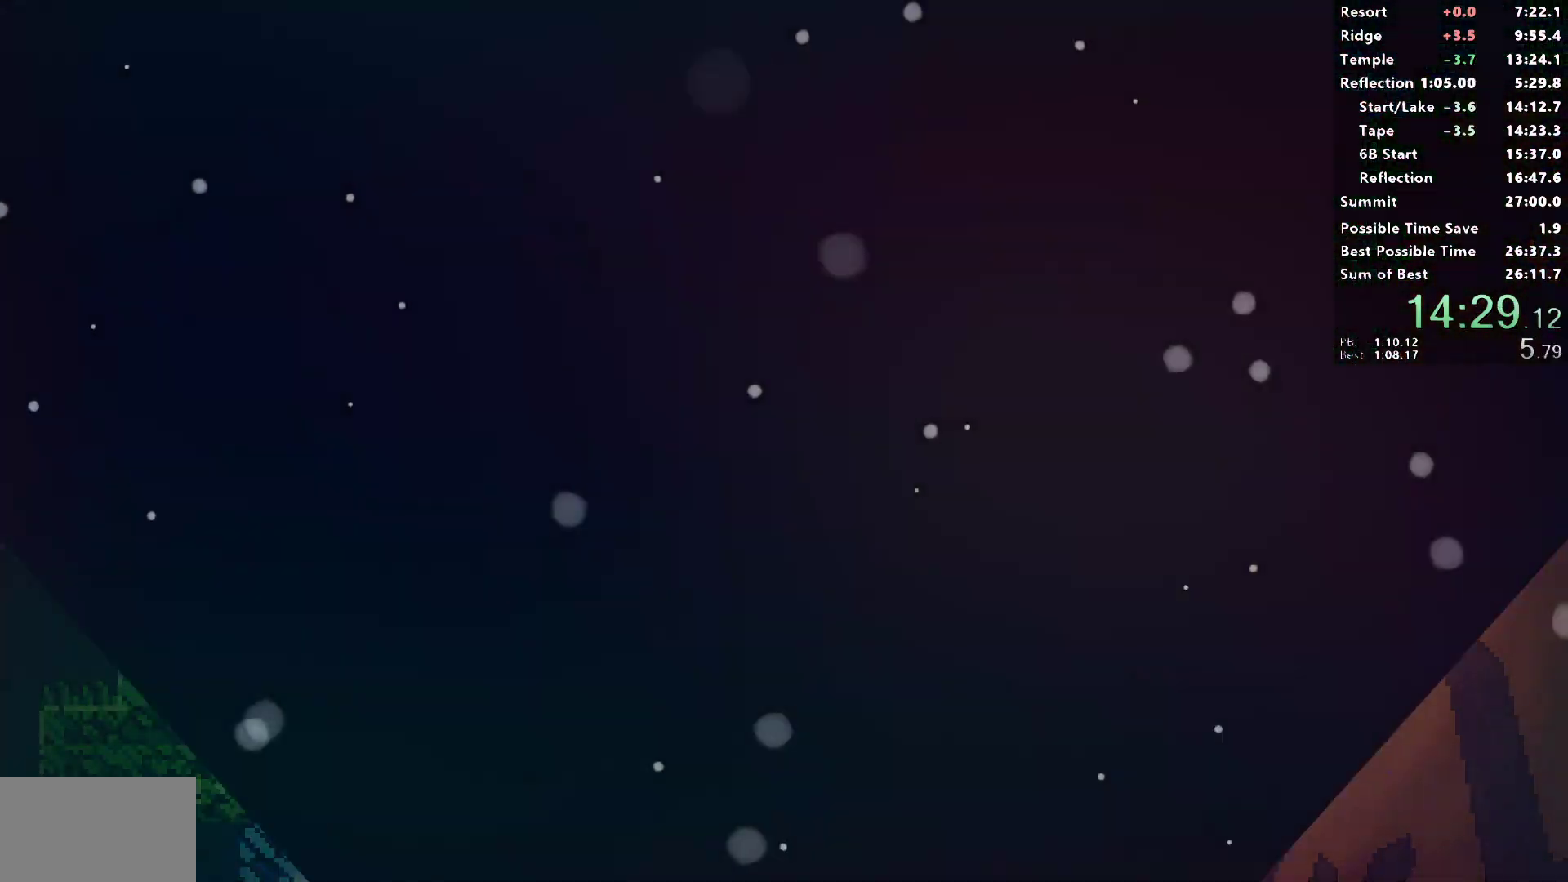
{"buttons": [], "left_stick": "center", "right_stick": "center", "events": []}
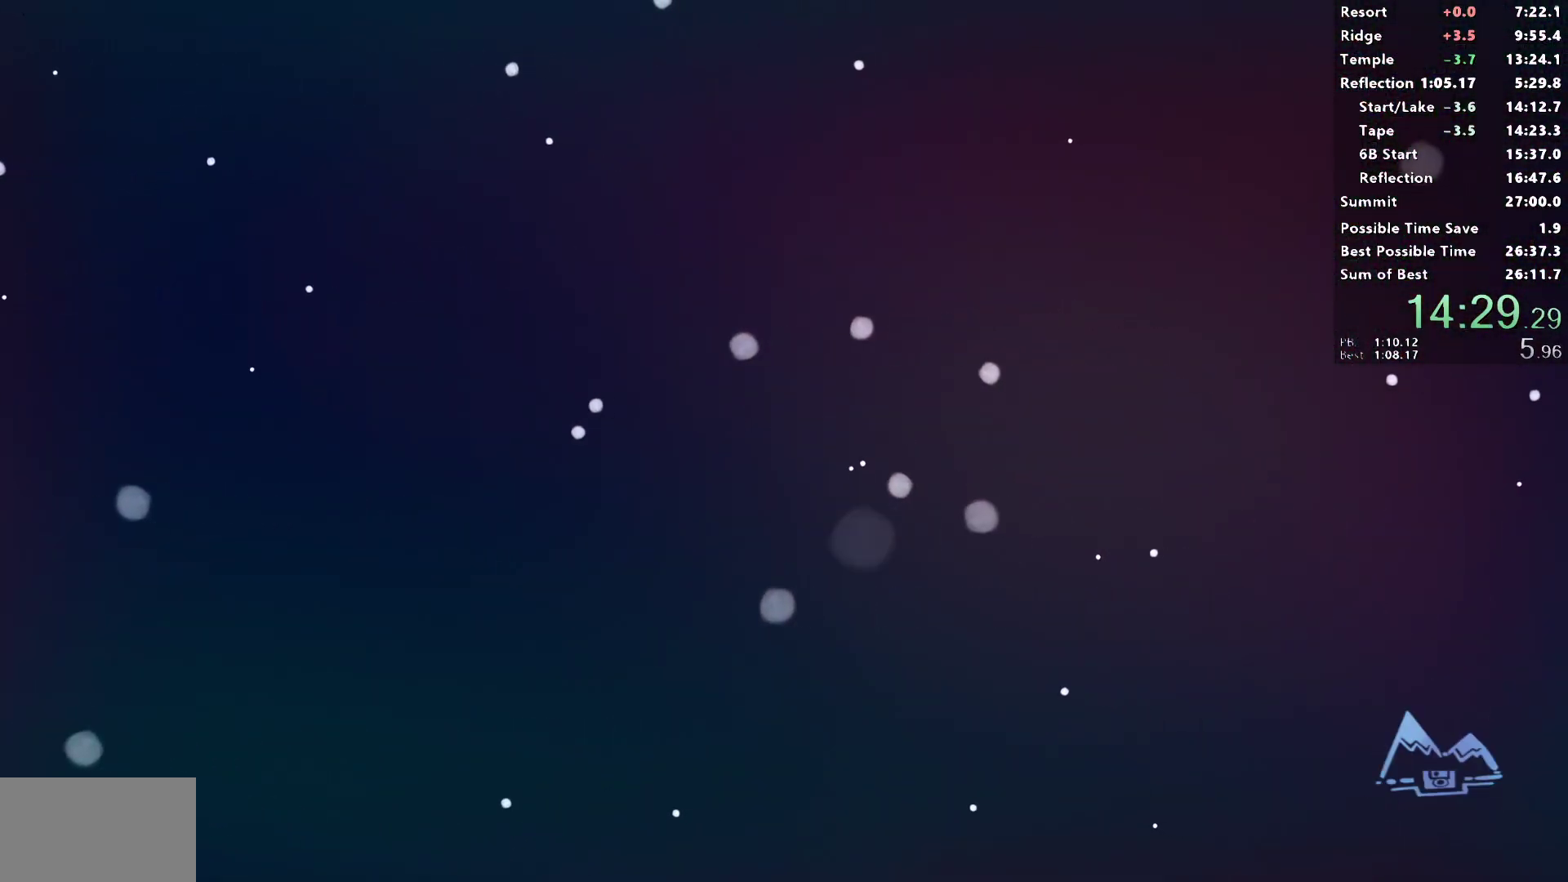
{"buttons": [], "left_stick": "center", "right_stick": "center", "events": []}
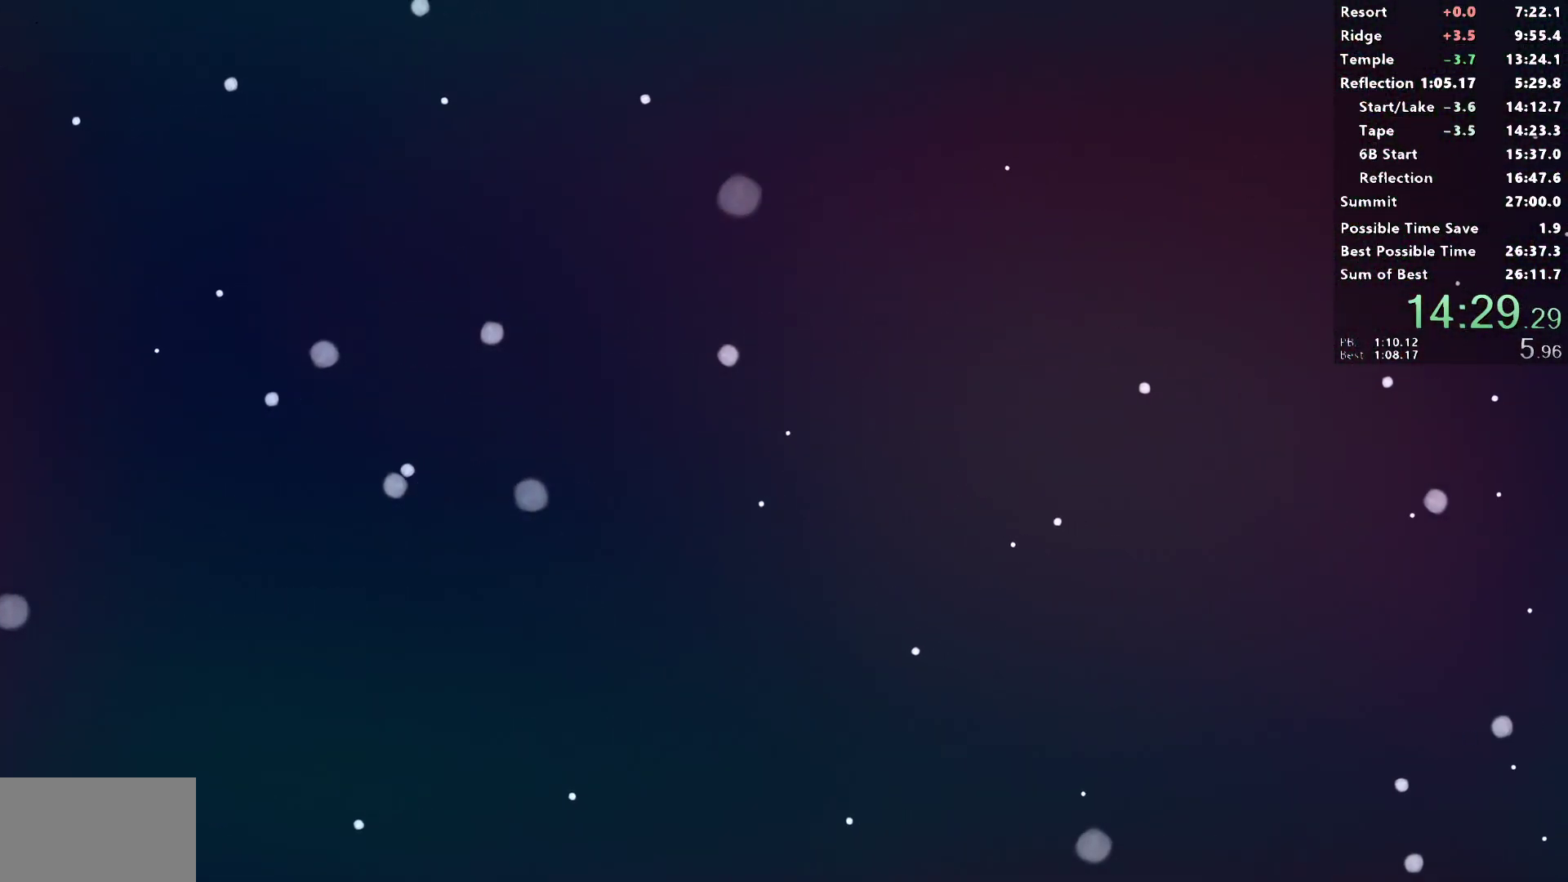
{"buttons": [], "left_stick": "center", "right_stick": "center", "events": []}
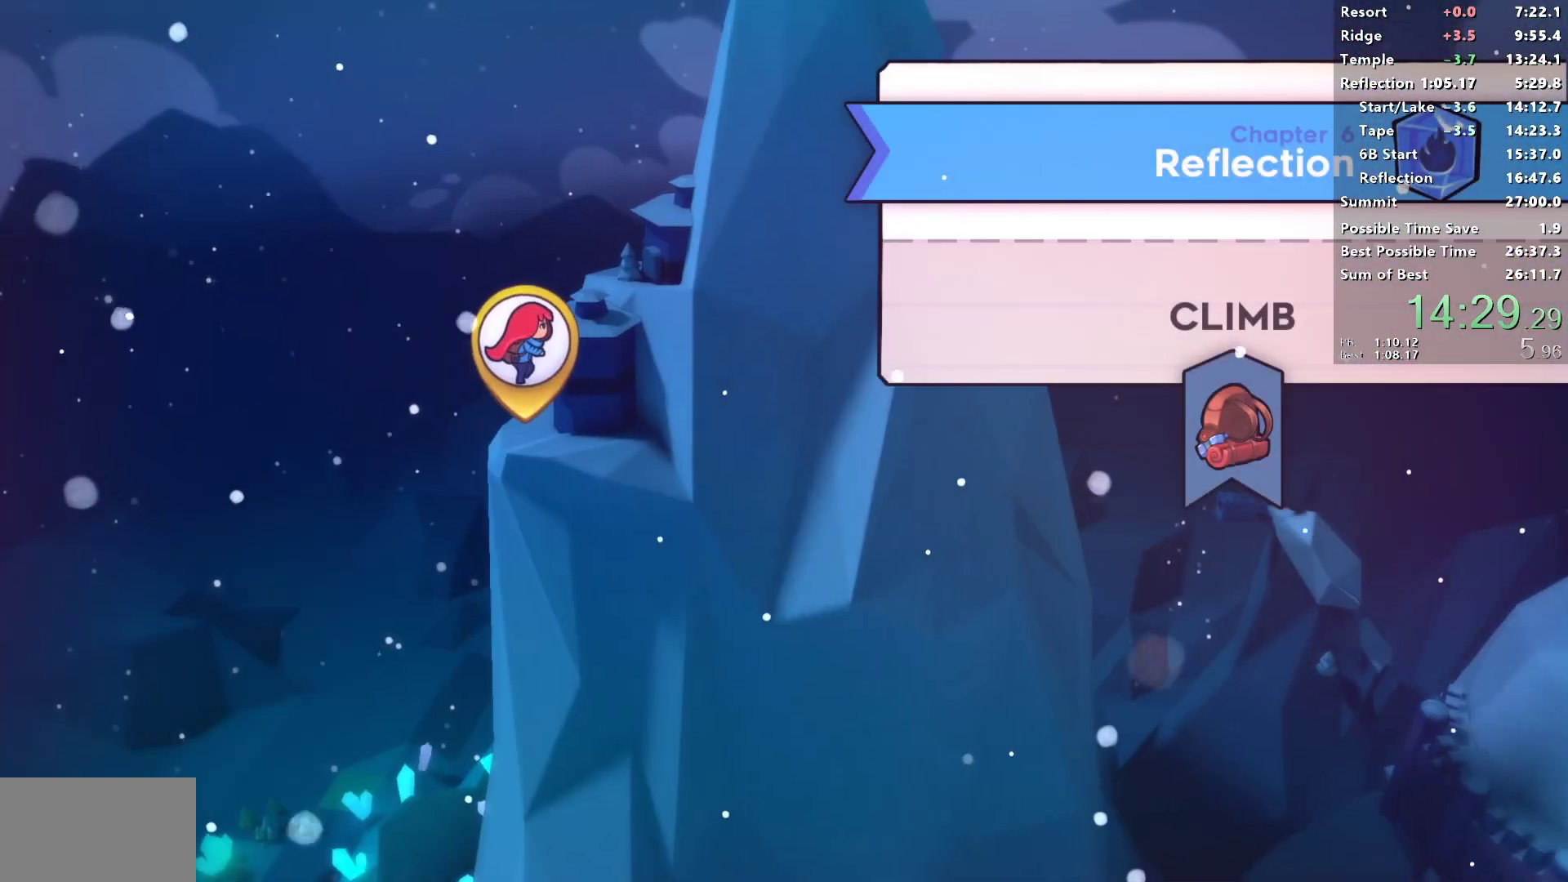
{"buttons": [], "left_stick": "center", "right_stick": "center", "events": []}
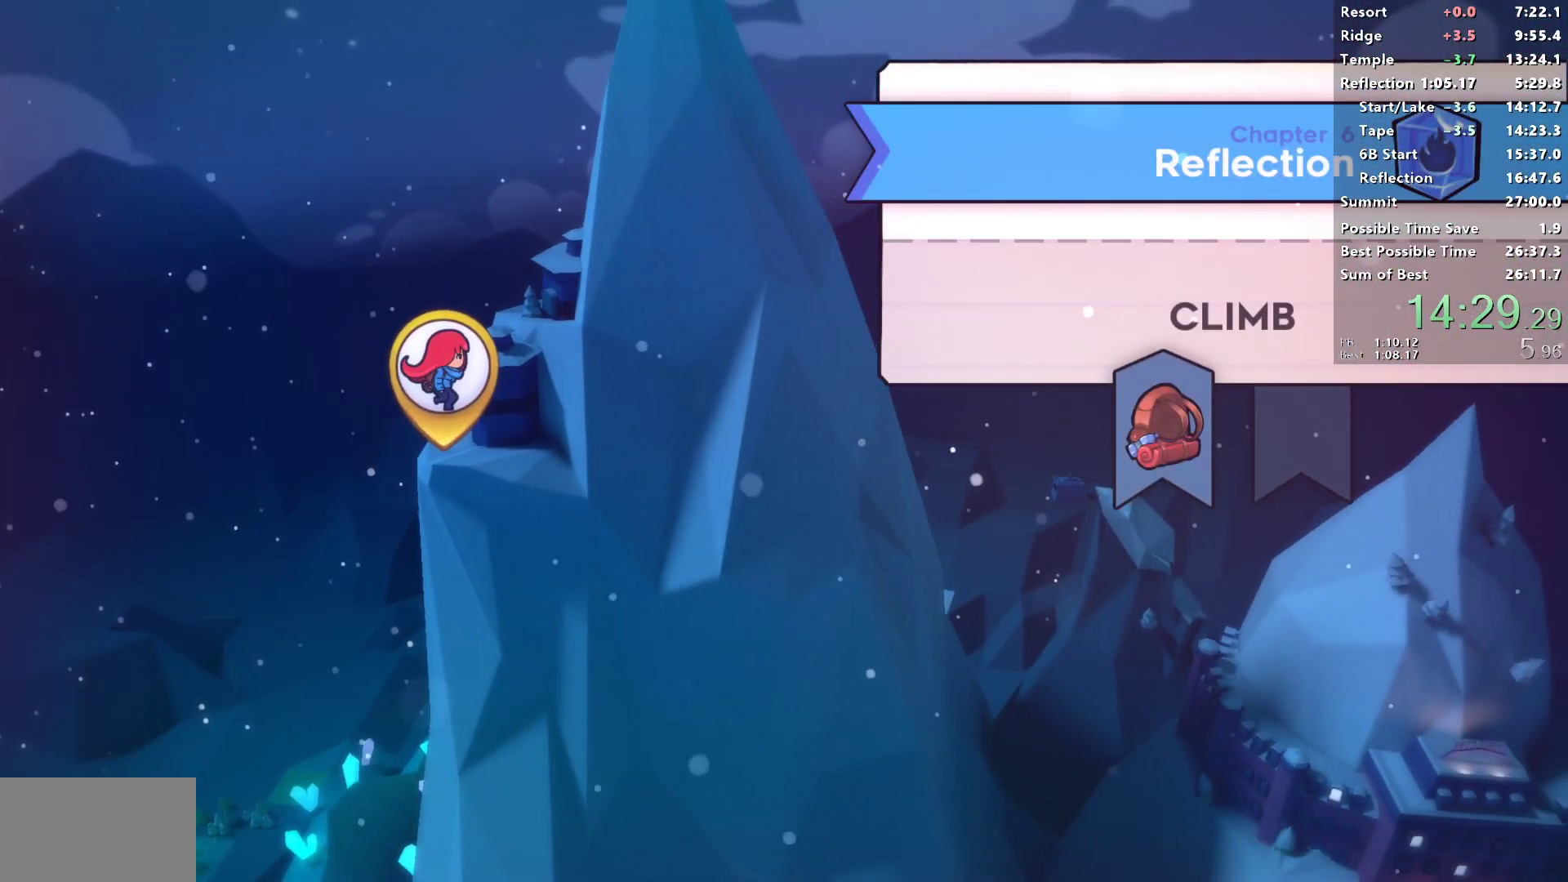
{"buttons": [], "left_stick": "center", "right_stick": "center", "events": [[333, "START", "down"], [467, "START", "up"]]}
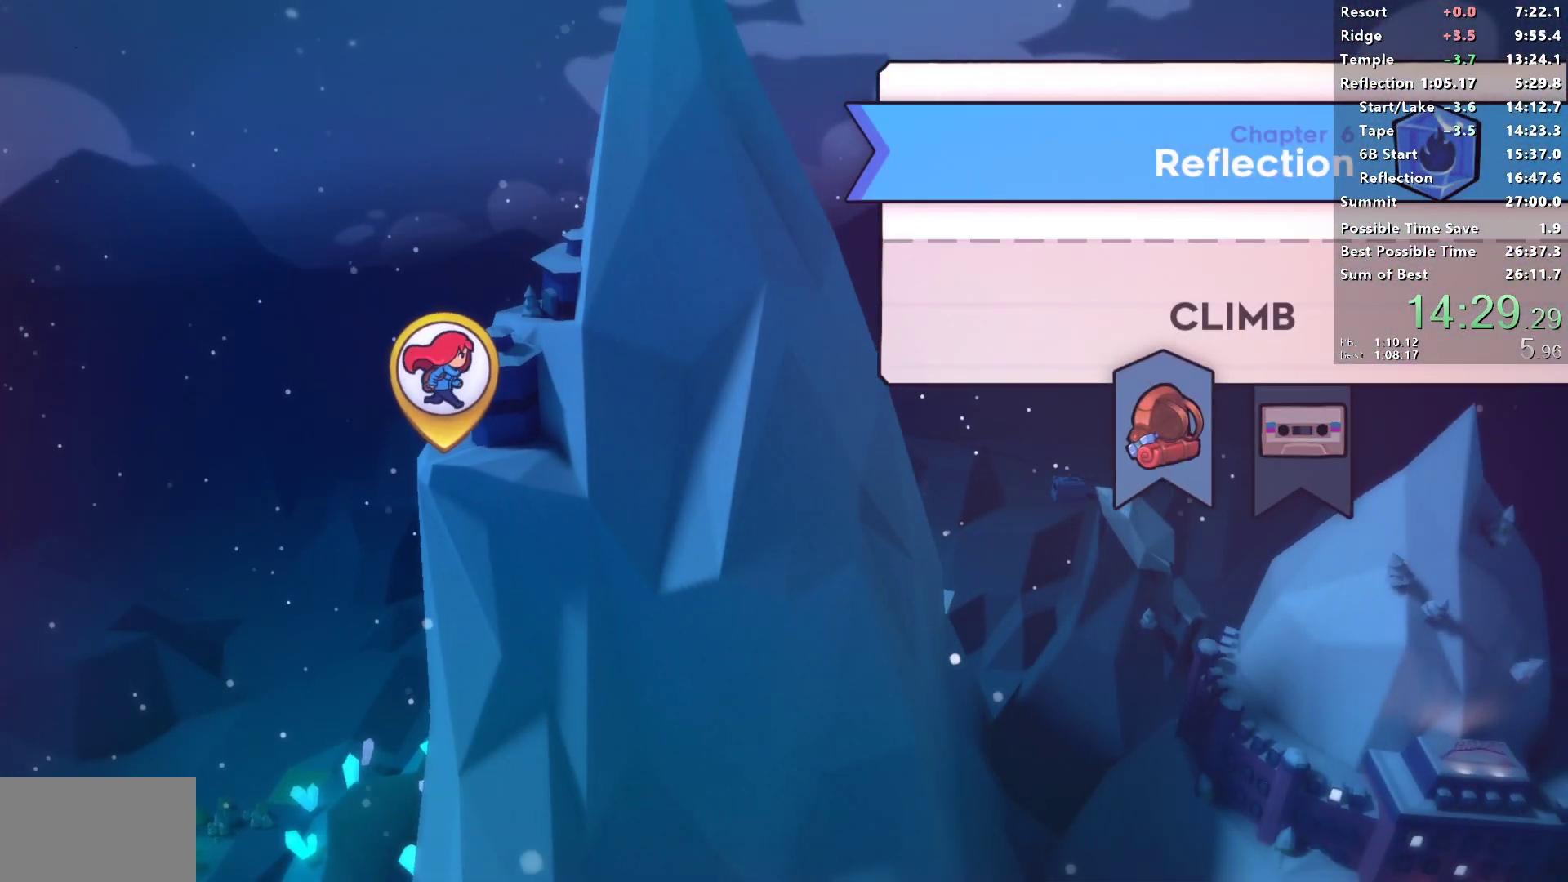
{"buttons": [], "left_stick": "center", "right_stick": "center", "events": [[217, "DPAD_RIGHT", "down"], [267, "DPAD_RIGHT", "up"]]}
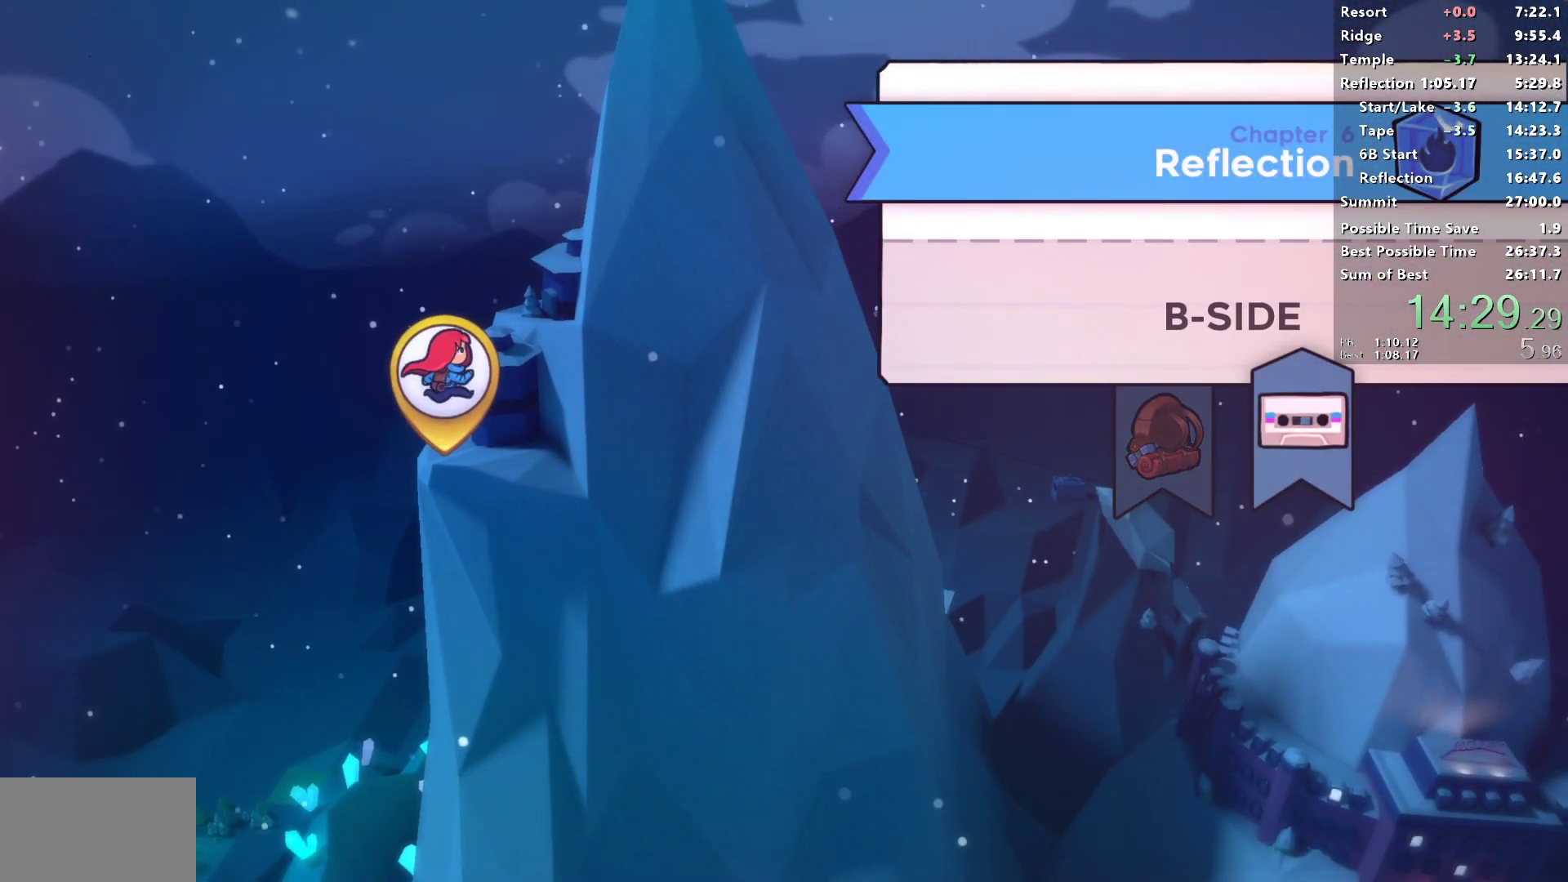
{"buttons": [], "left_stick": "center", "right_stick": "center", "events": []}
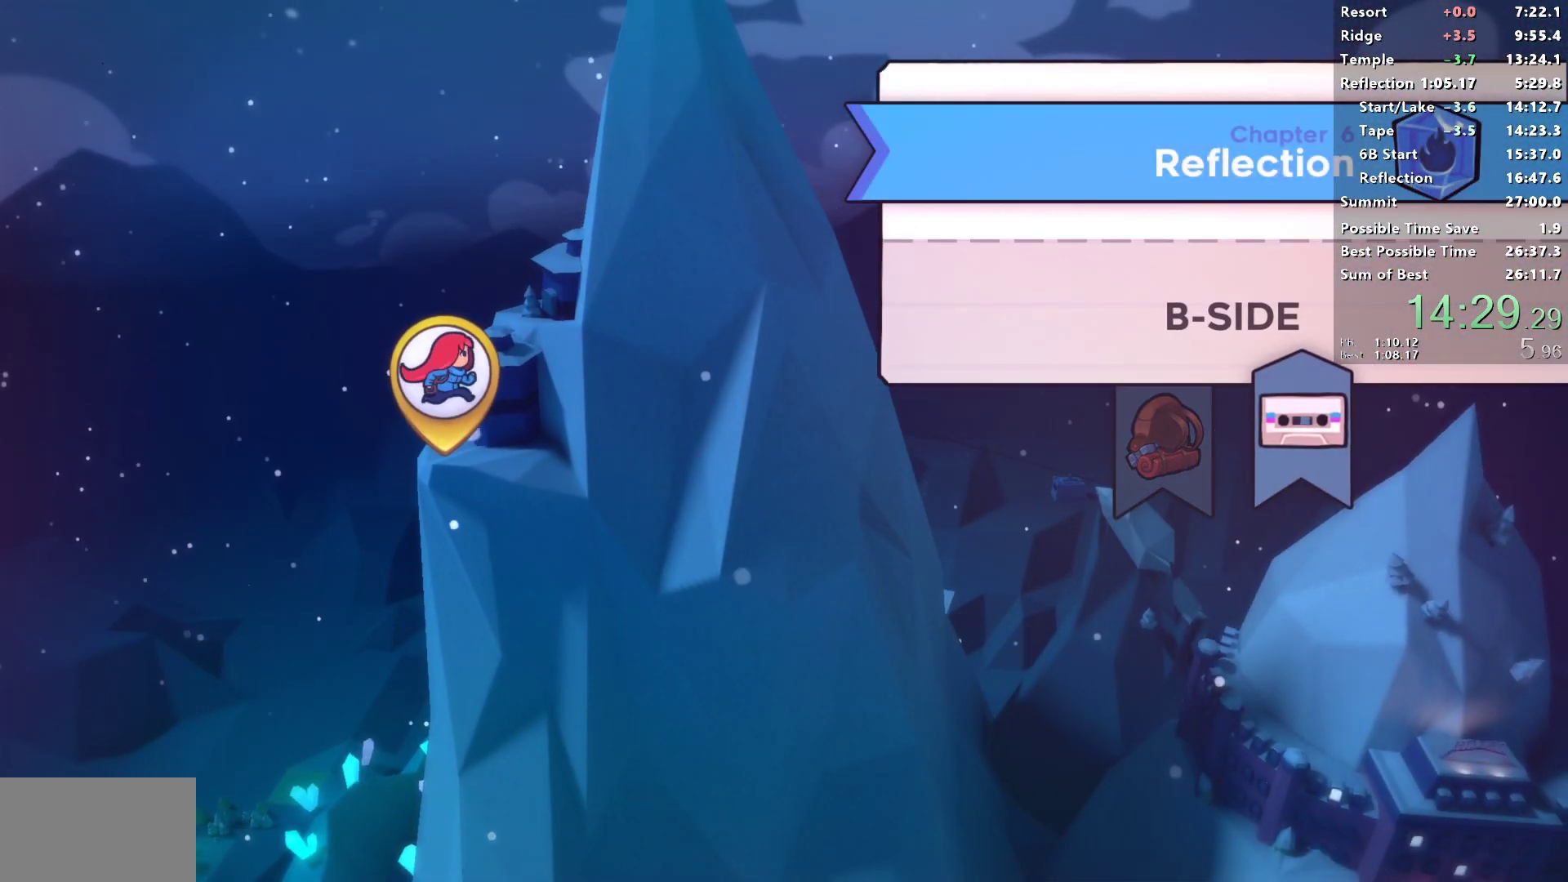
{"buttons": [], "left_stick": "center", "right_stick": "center", "events": []}
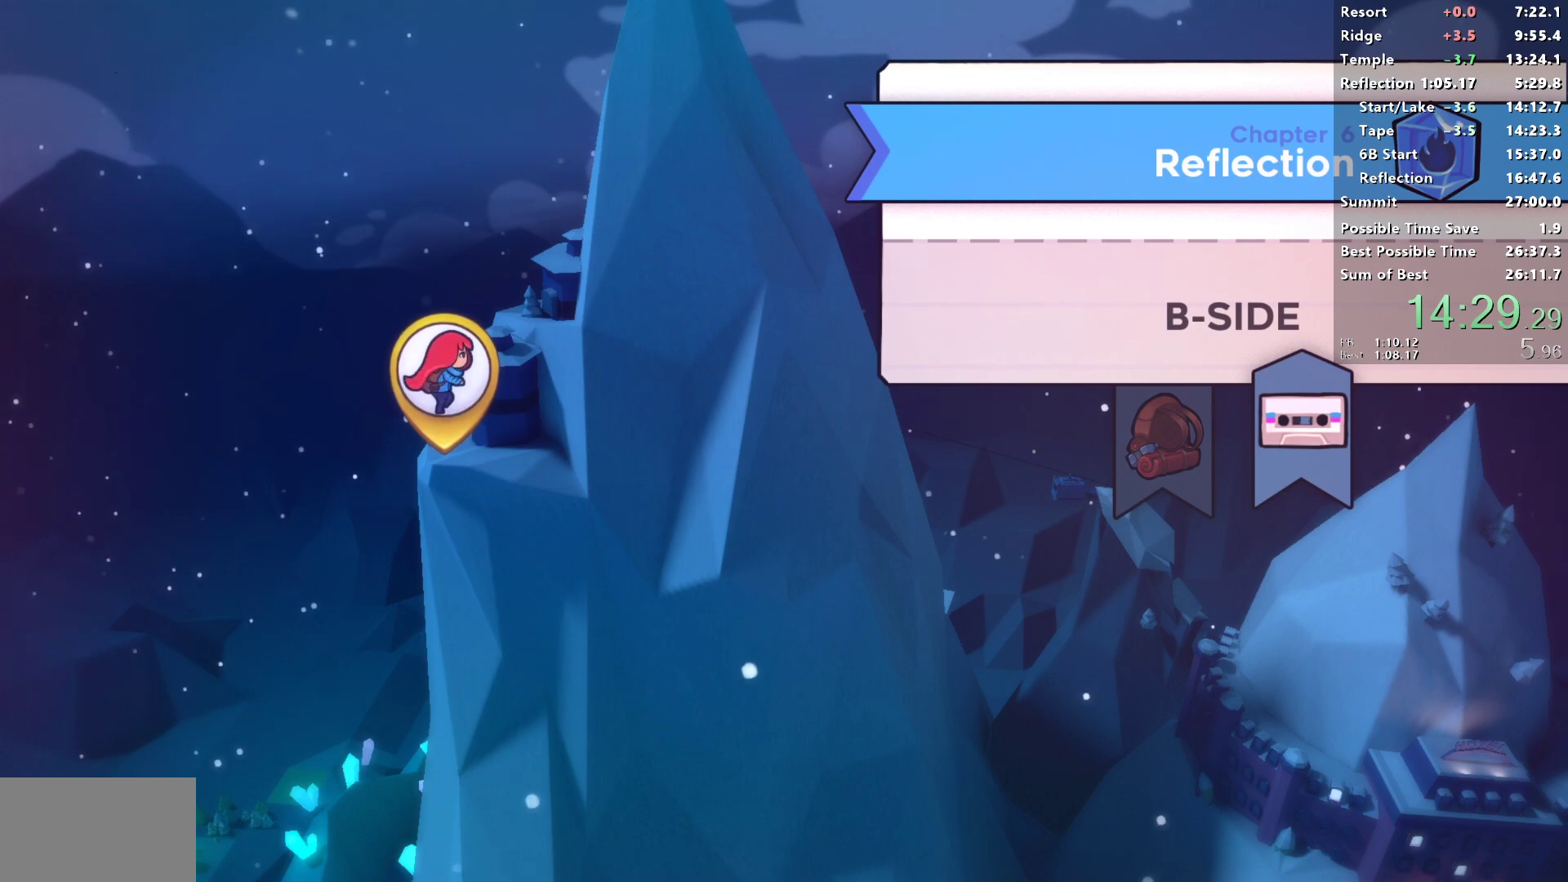
{"buttons": [], "left_stick": "center", "right_stick": "center", "events": []}
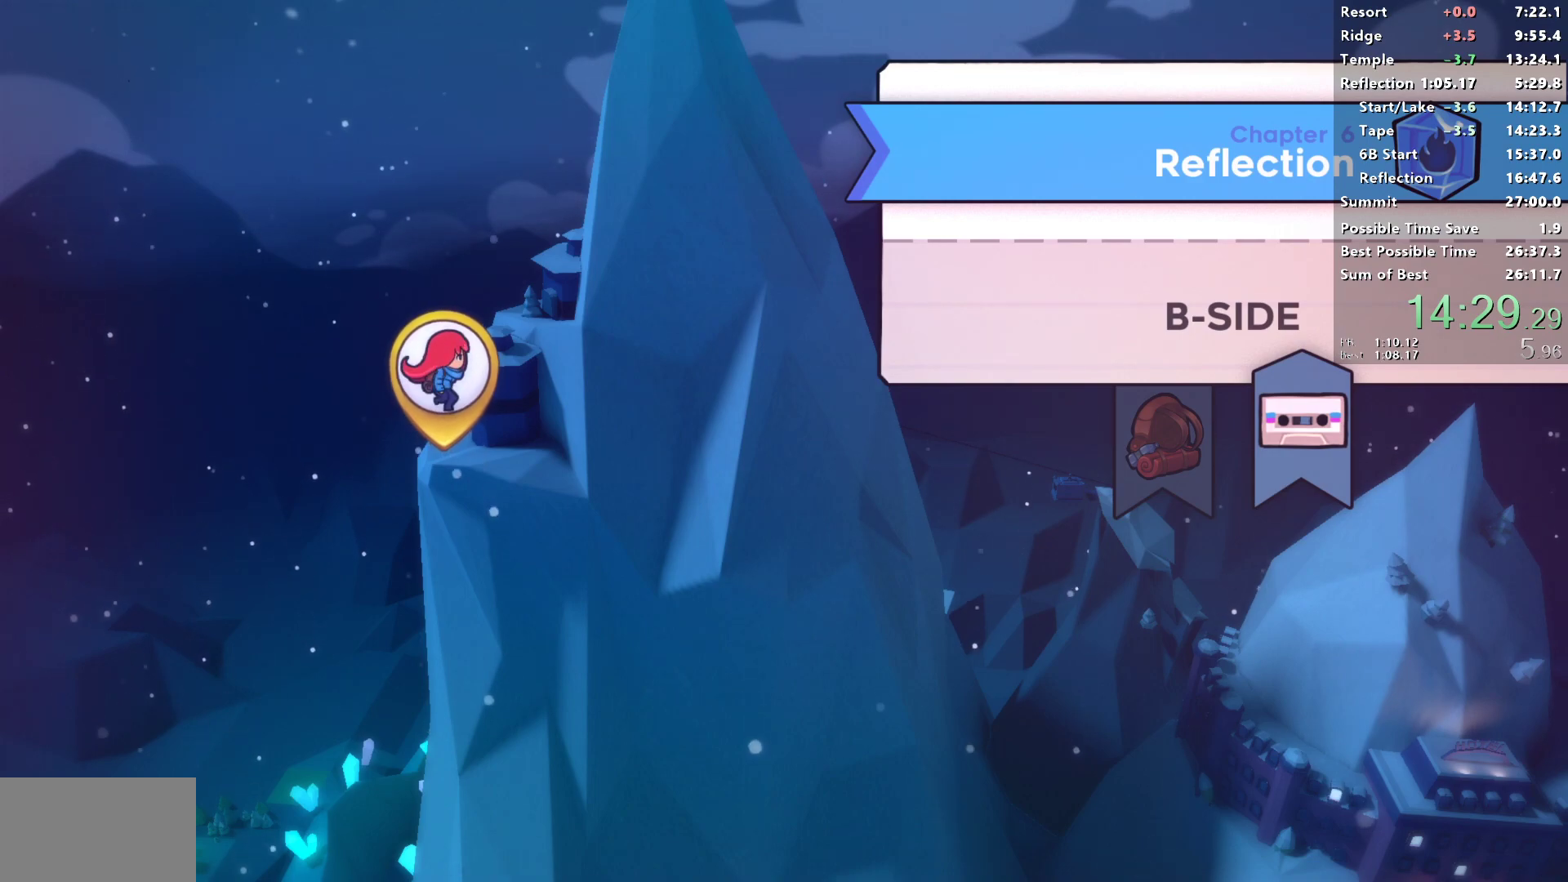
{"buttons": [], "left_stick": "center", "right_stick": "center", "events": [[200, "CROSS", "down"], [300, "CROSS", "up"], [367, "CROSS", "down"], [467, "CROSS", "up"]]}
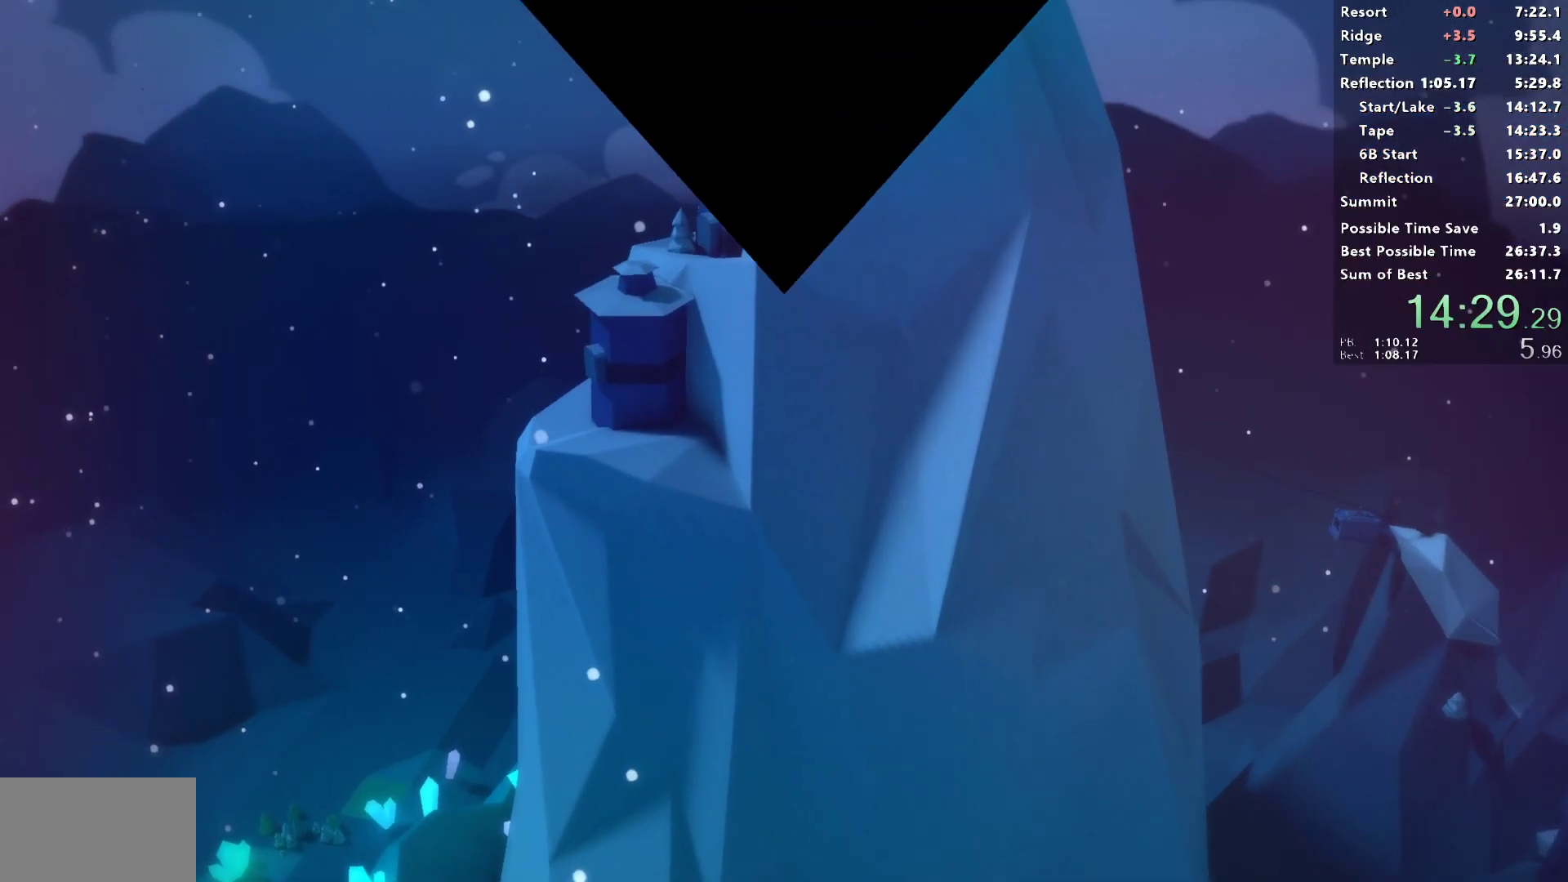
{"buttons": [], "left_stick": "center", "right_stick": "center", "events": []}
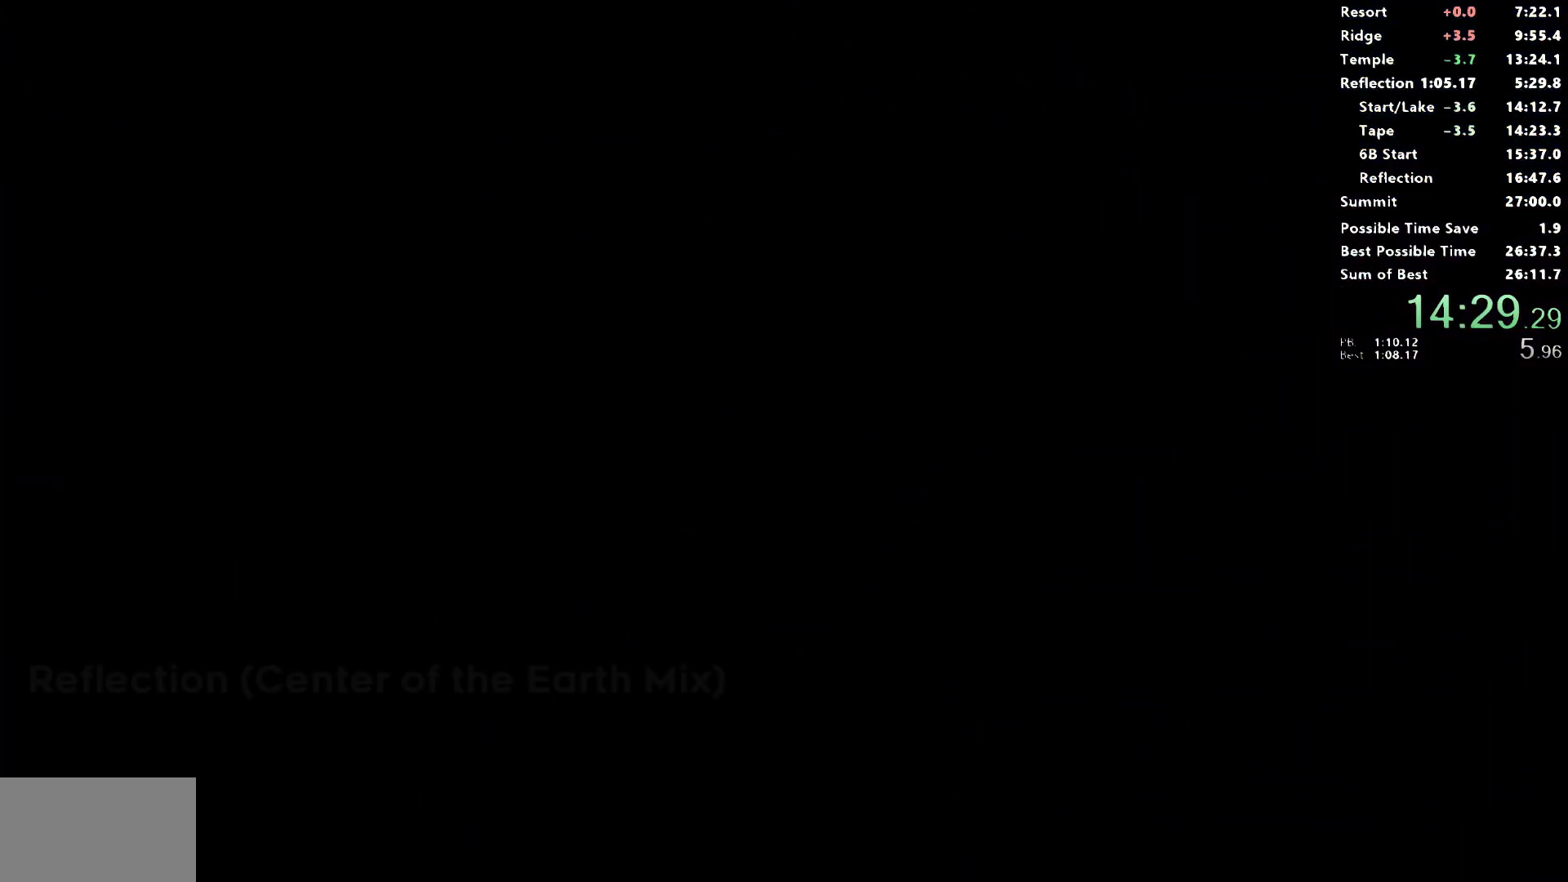
{"buttons": [], "left_stick": "center", "right_stick": "center", "events": []}
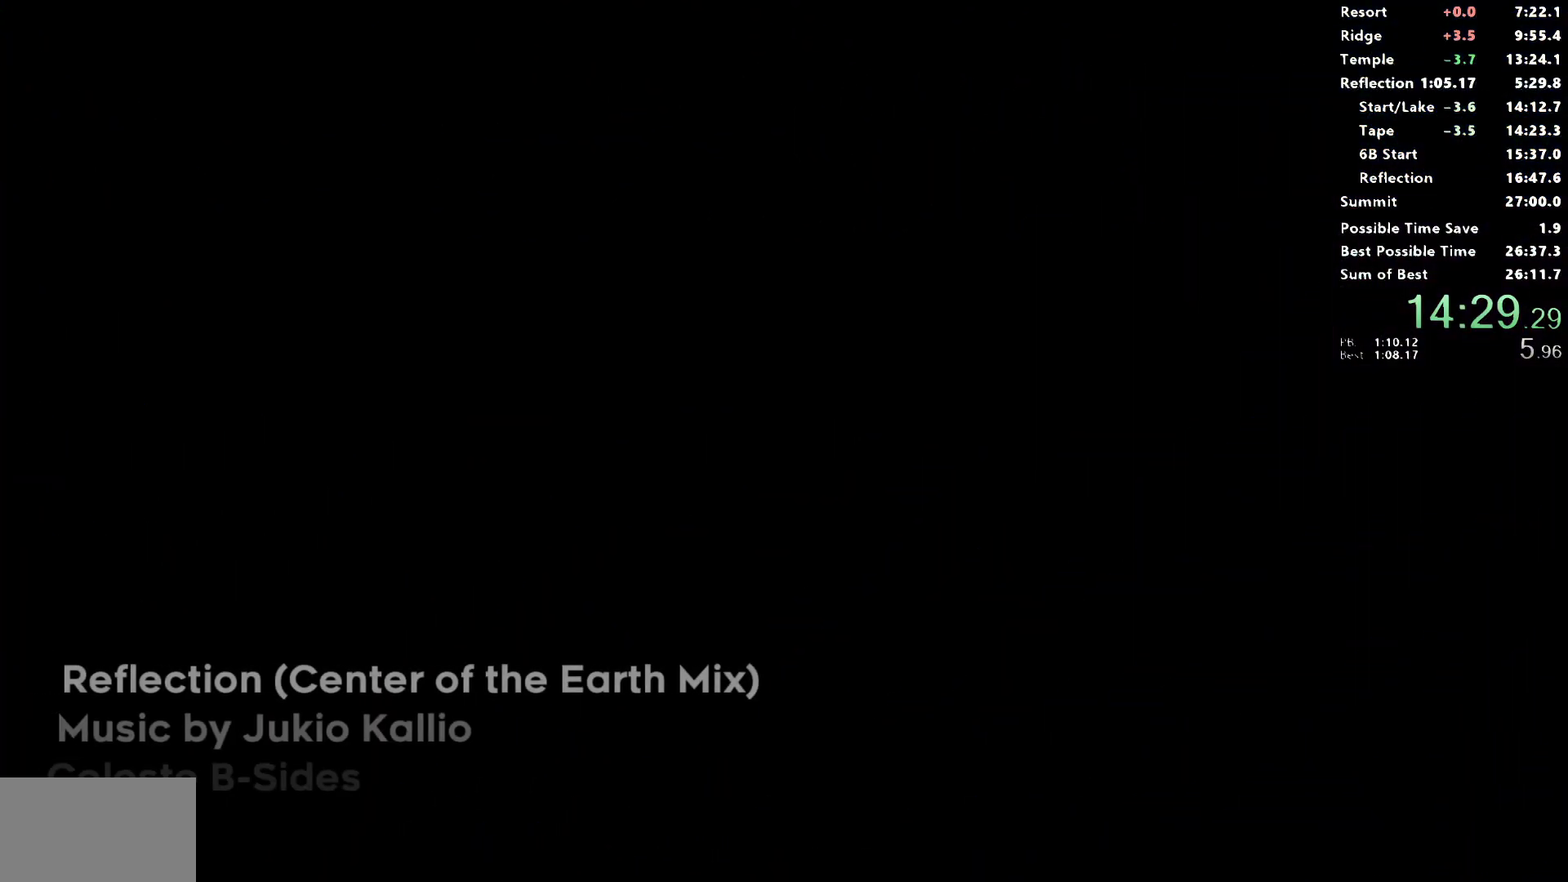
{"buttons": [], "left_stick": "center", "right_stick": "center", "events": []}
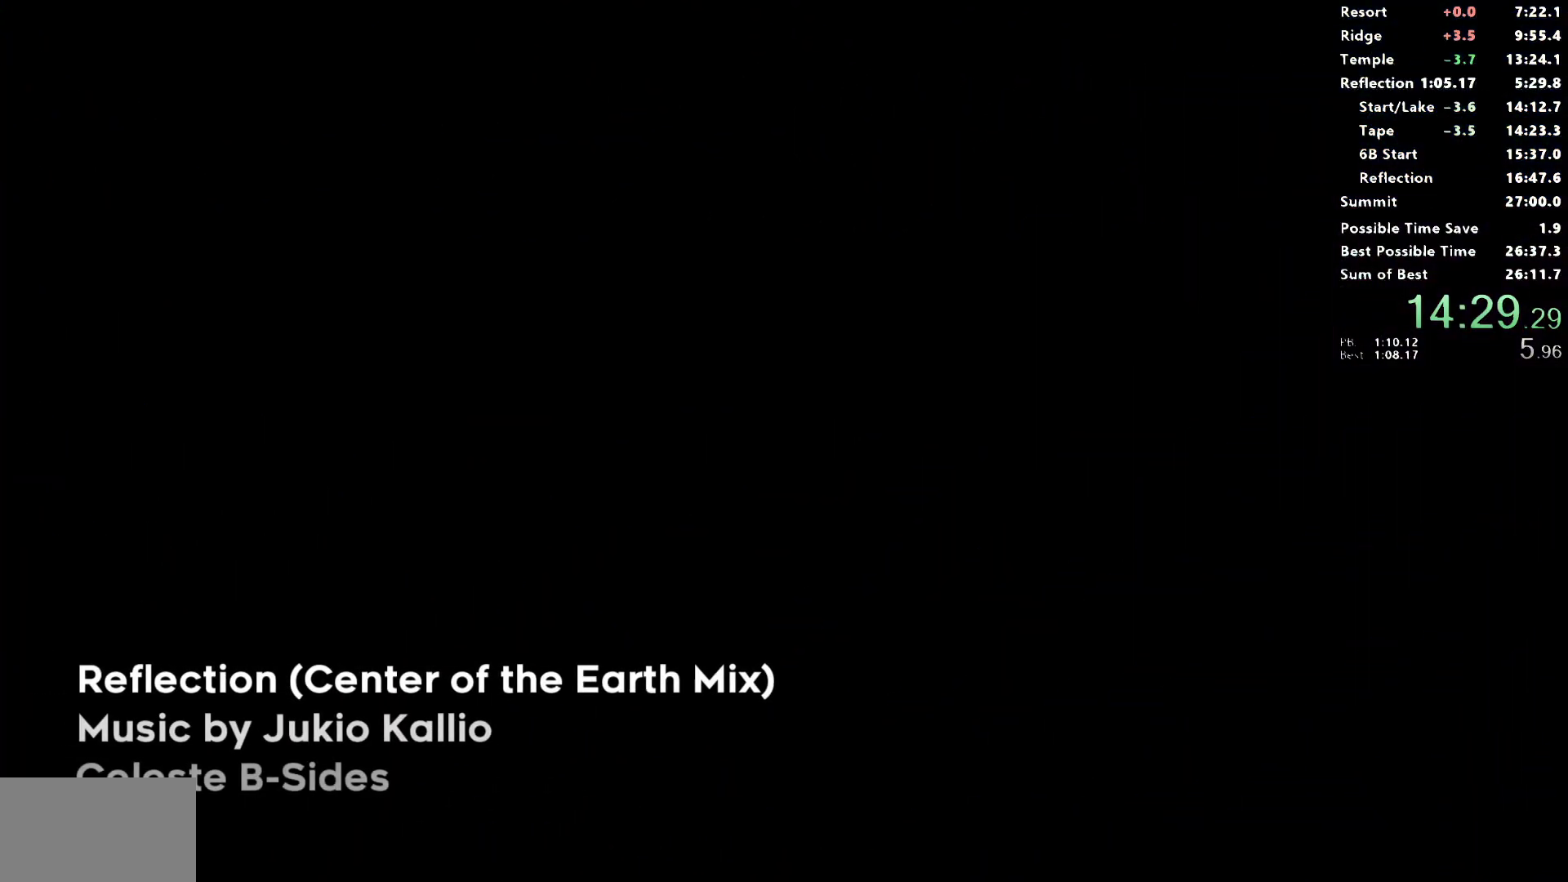
{"buttons": ["CROSS"], "left_stick": "center", "right_stick": "center", "events": [[317, "CROSS", "down"], [383, "CROSS", "up"], [450, "CROSS", "down"]]}
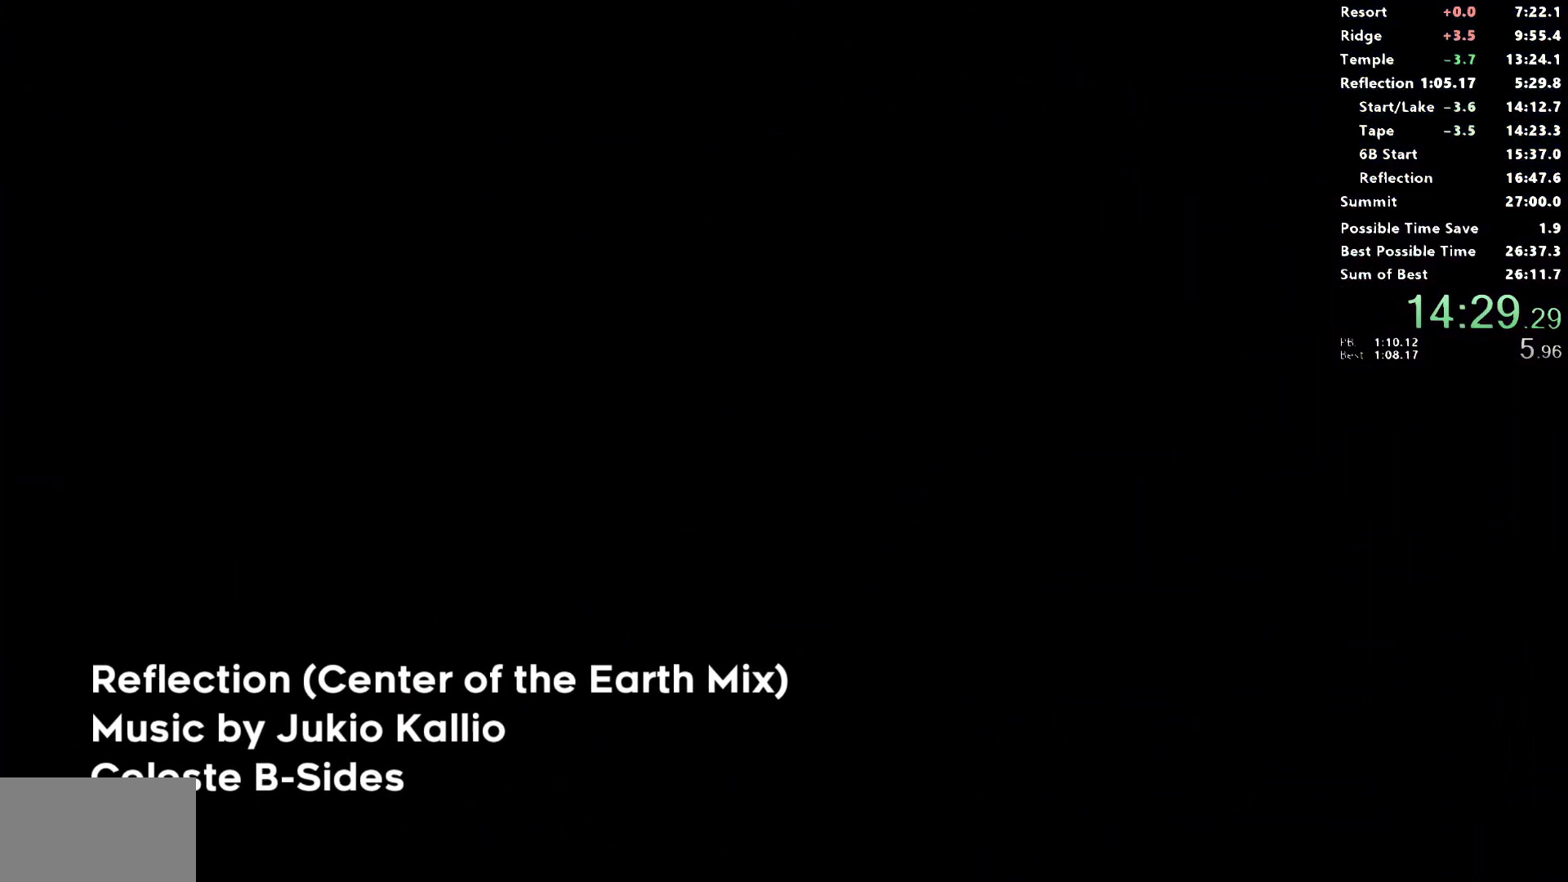
{"buttons": [], "left_stick": "center", "right_stick": "center", "events": [[50, "CROSS", "up"]]}
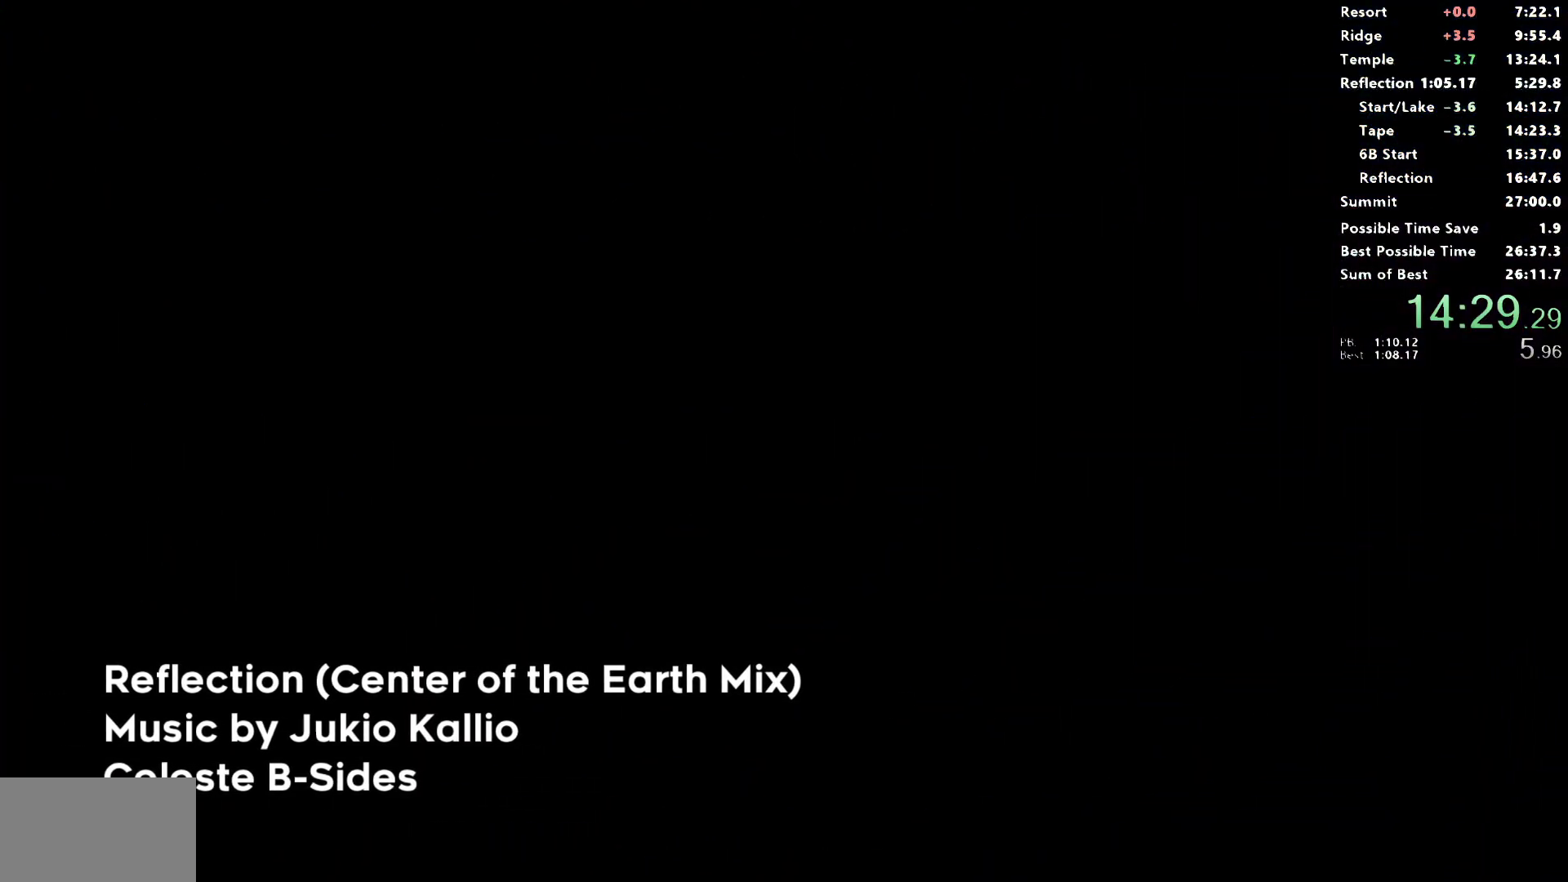
{"buttons": [], "left_stick": "center", "right_stick": "center", "events": []}
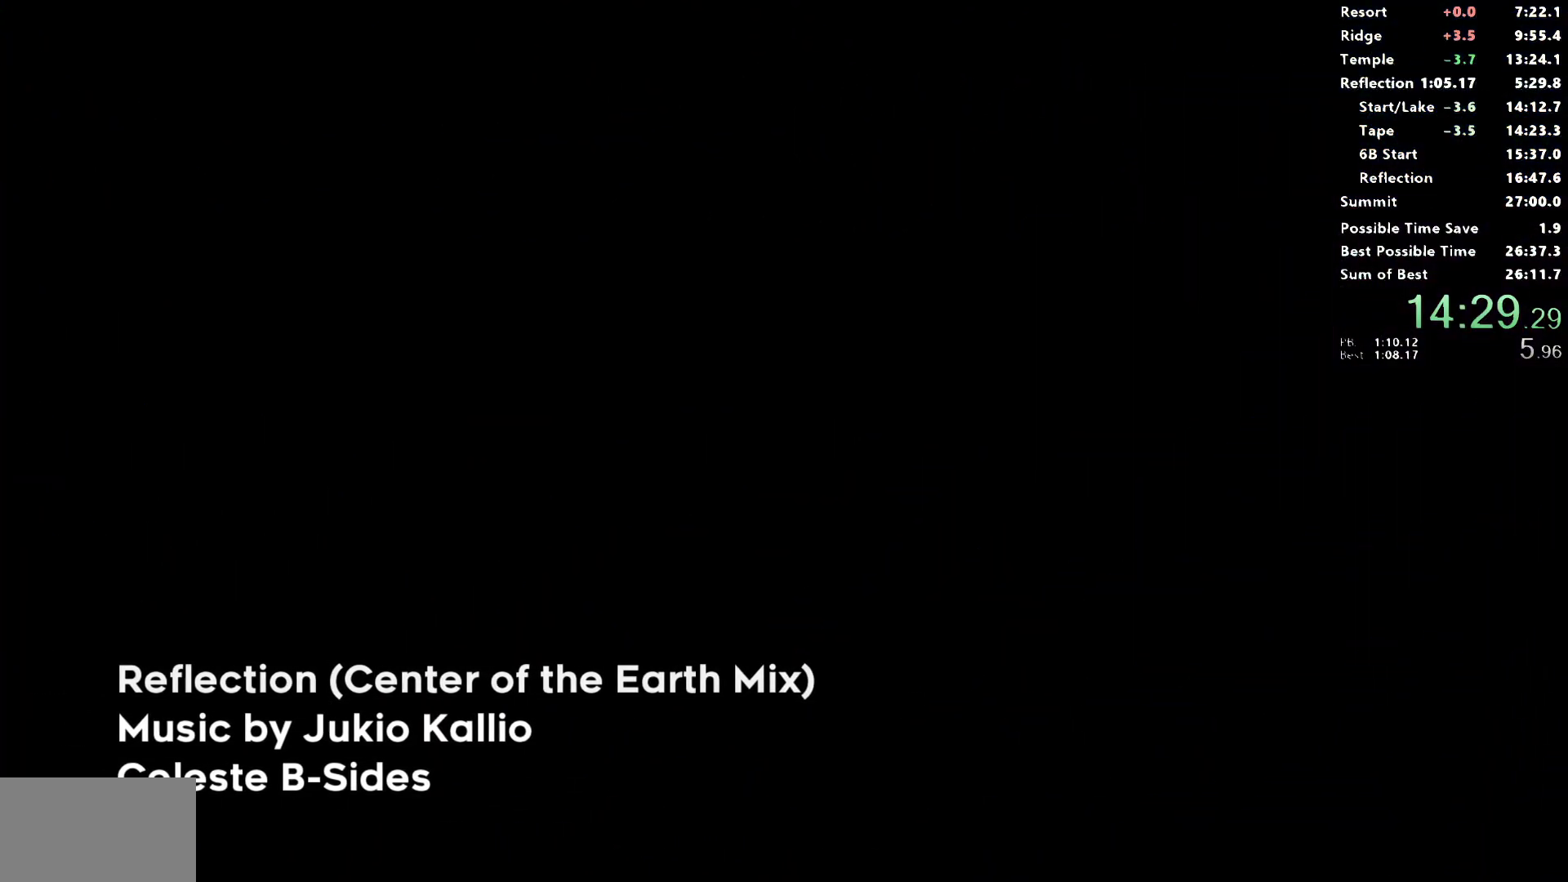
{"buttons": [], "left_stick": "center", "right_stick": "center", "events": []}
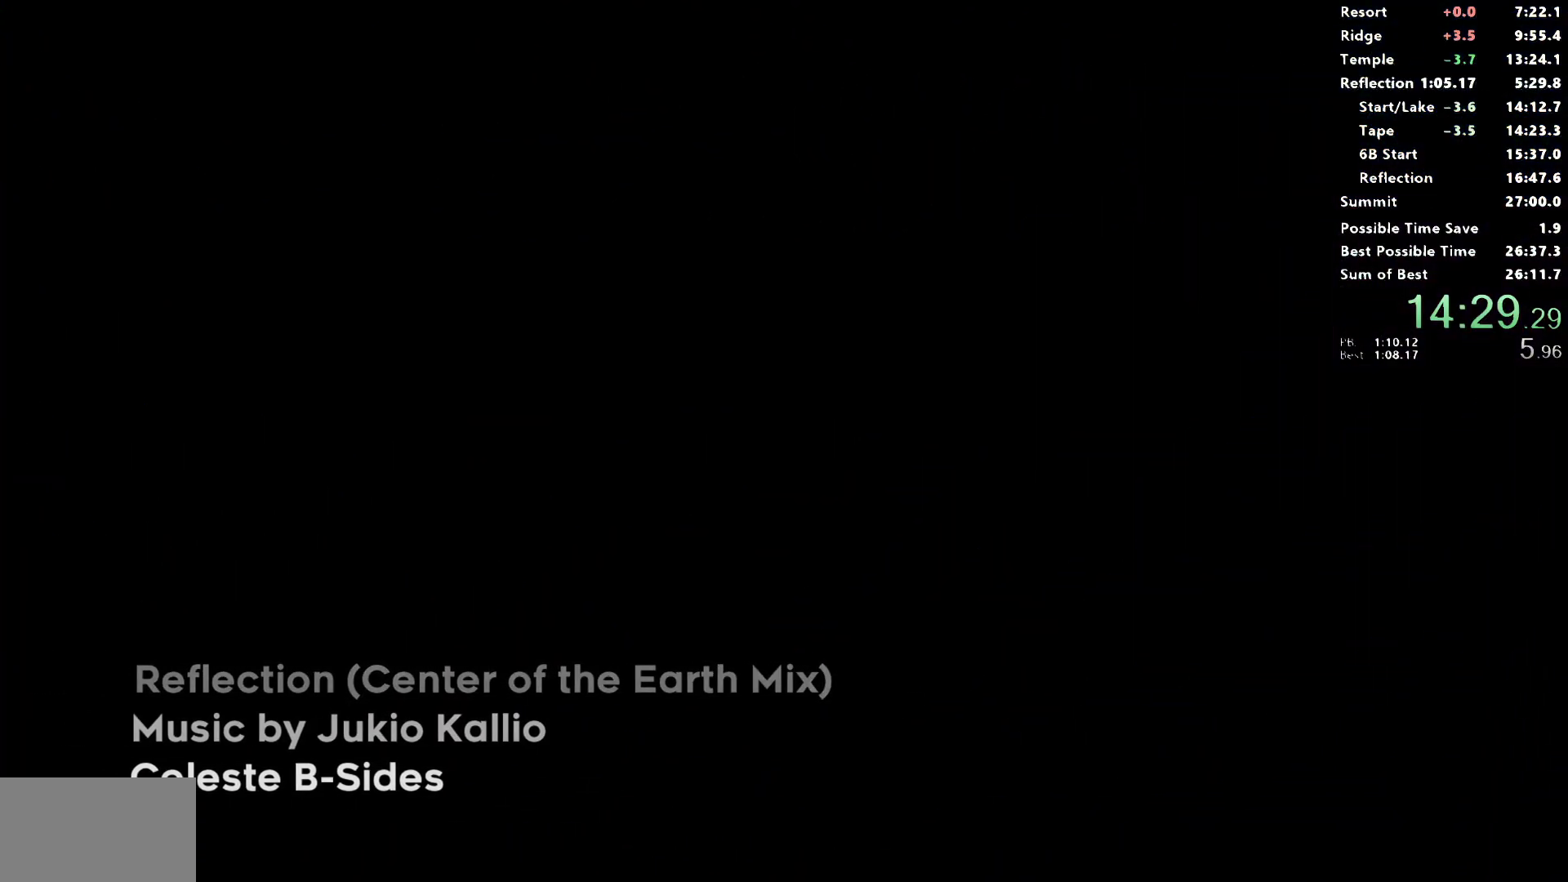
{"buttons": [], "left_stick": "center", "right_stick": "center", "events": []}
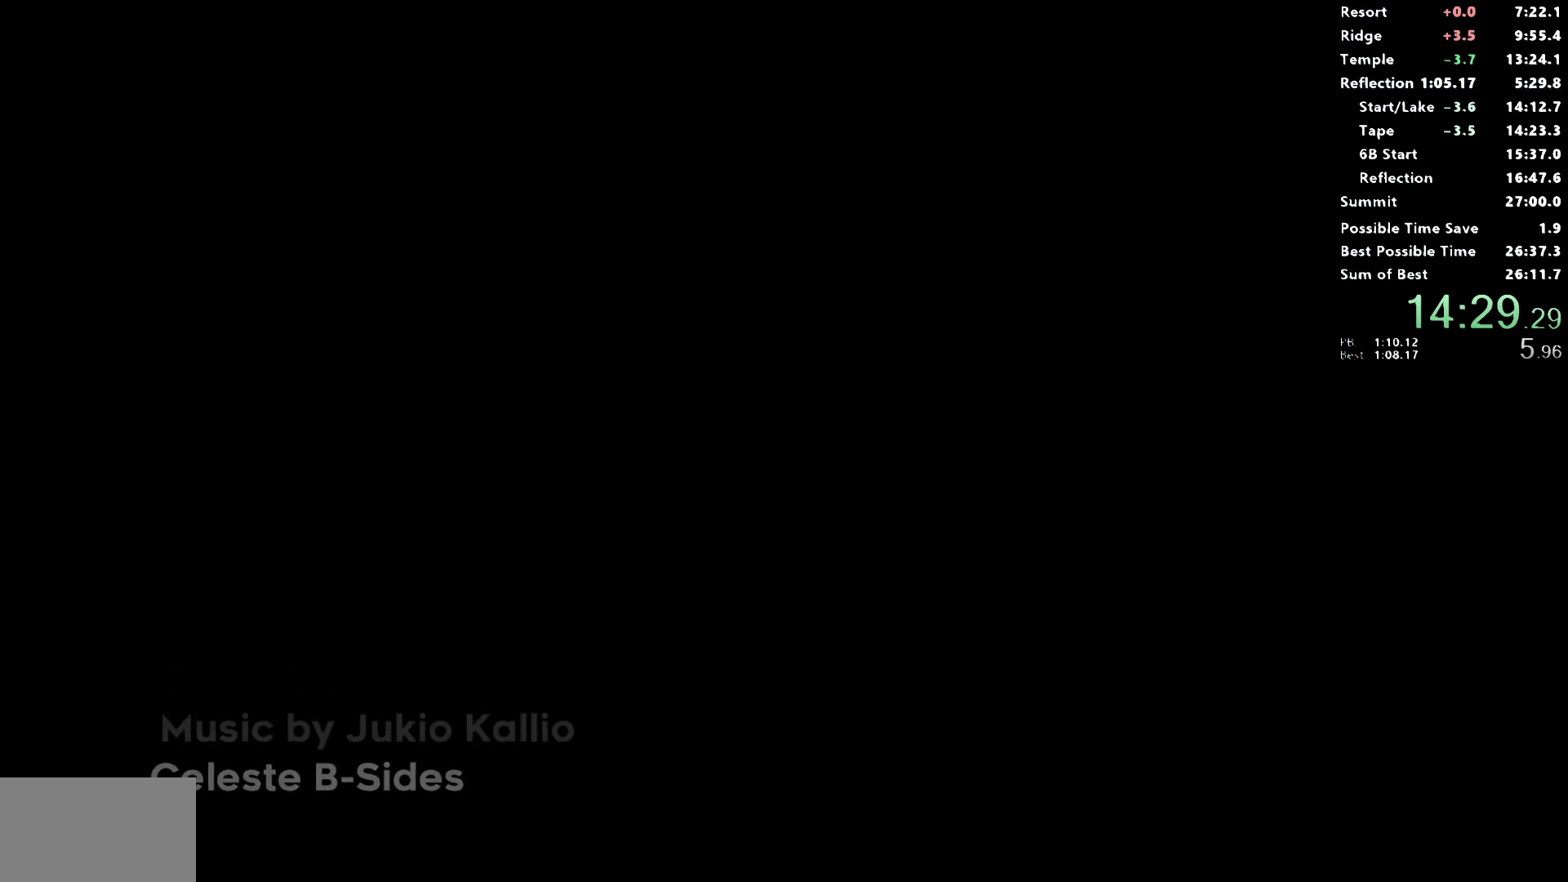
{"buttons": ["DPAD_DOWN", "DPAD_LEFT"], "left_stick": "center", "right_stick": "center", "events": [[233, "DPAD_LEFT", "down"], [250, "DPAD_DOWN", "down"]]}
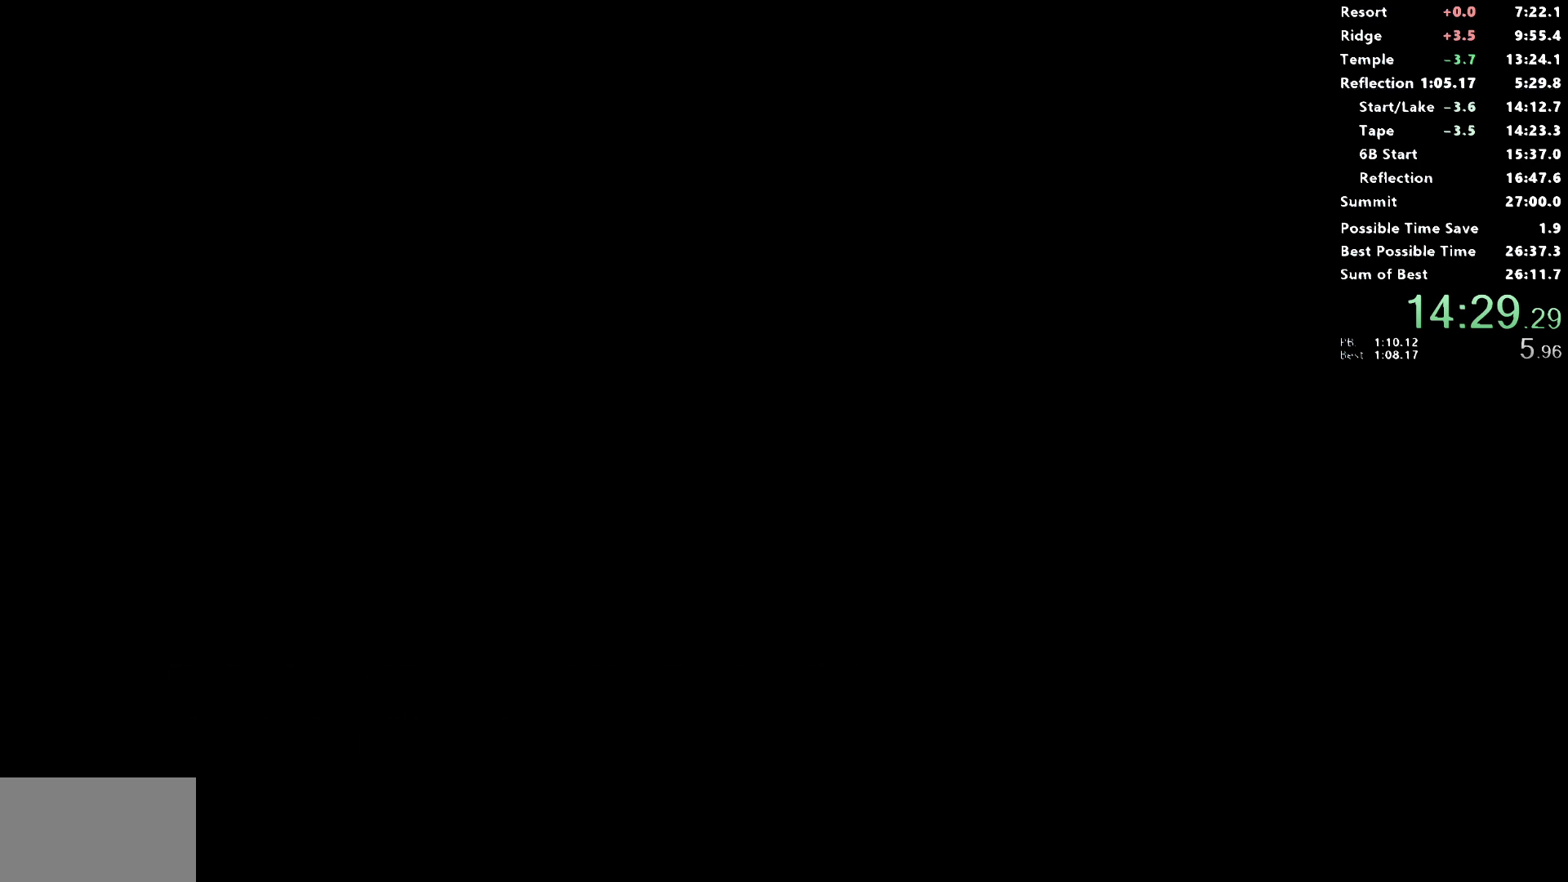
{"buttons": ["DPAD_DOWN", "DPAD_LEFT"], "left_stick": "center", "right_stick": "center", "events": [[33, "DPAD_DOWN", "up"], [67, "DPAD_DOWN", "down"], [217, "DPAD_DOWN", "up"], [233, "DPAD_DOWN", "down"]]}
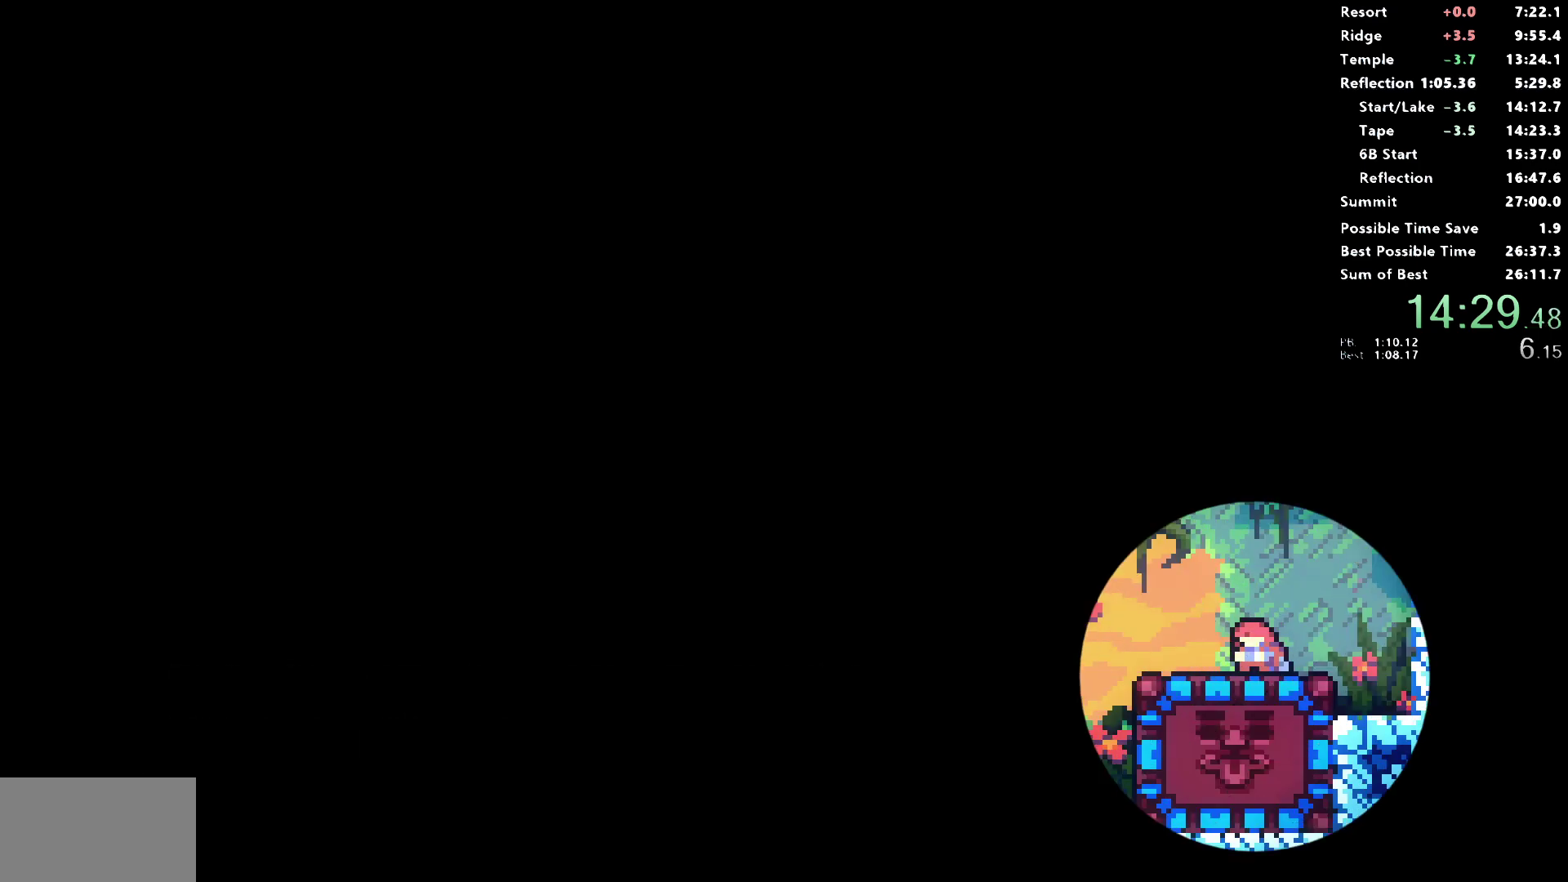
{"buttons": ["DPAD_DOWN", "DPAD_RIGHT"], "left_stick": "center", "right_stick": "center", "events": [[83, "SQUARE", "down"], [217, "SQUARE", "up"], [250, "DPAD_LEFT", "up"], [267, "DPAD_RIGHT", "down"], [300, "SQUARE", "down"], [500, "SQUARE", "up"]]}
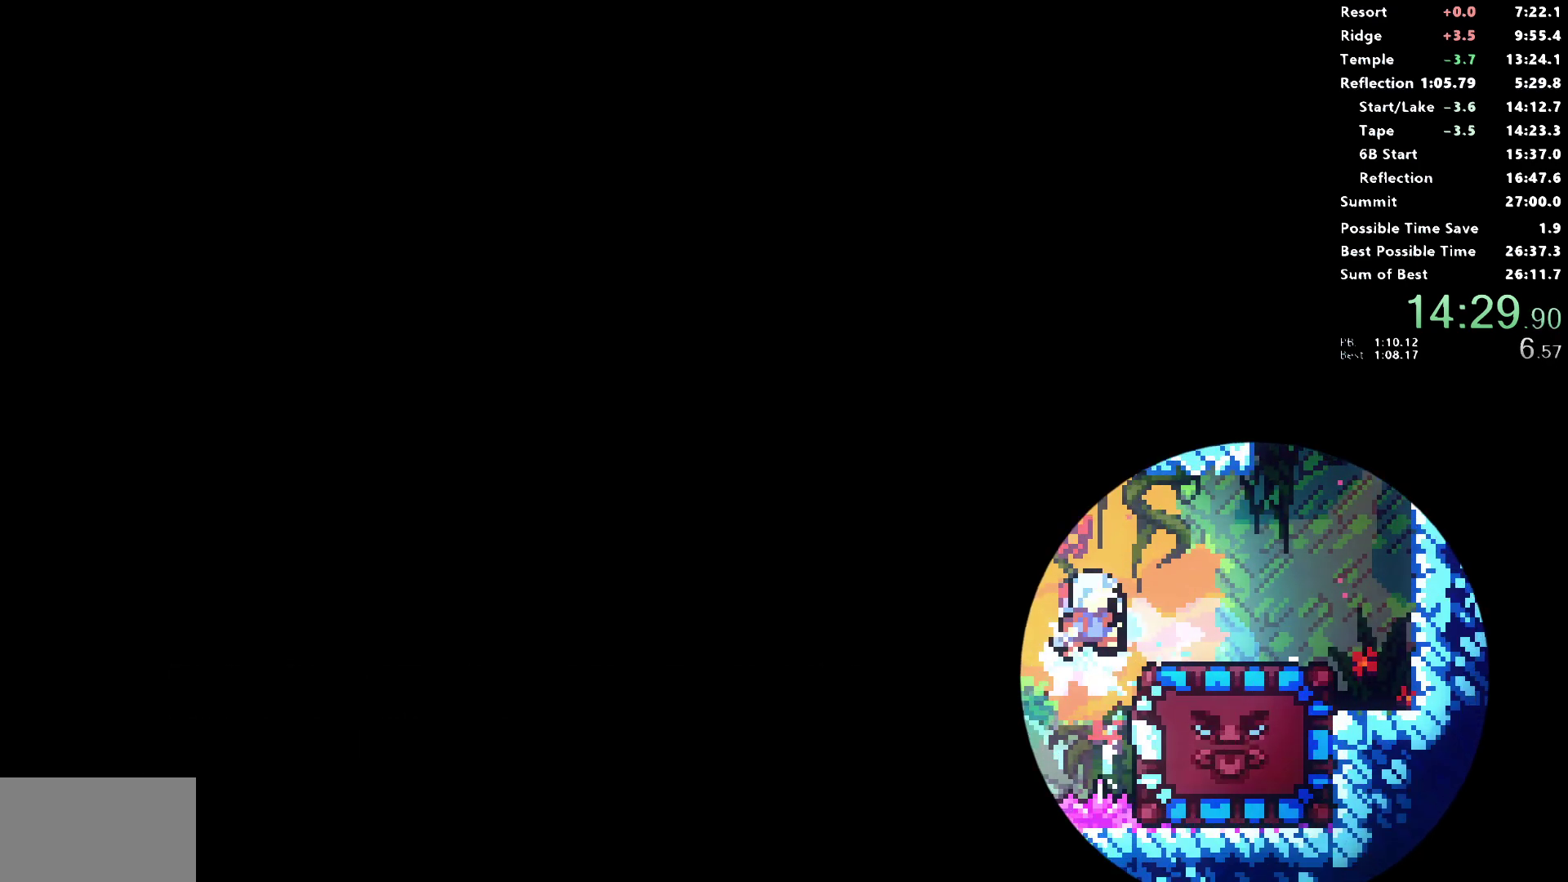
{"buttons": [], "left_stick": "center", "right_stick": "center", "events": [[33, "DPAD_DOWN", "up"], [433, "DPAD_RIGHT", "up"]]}
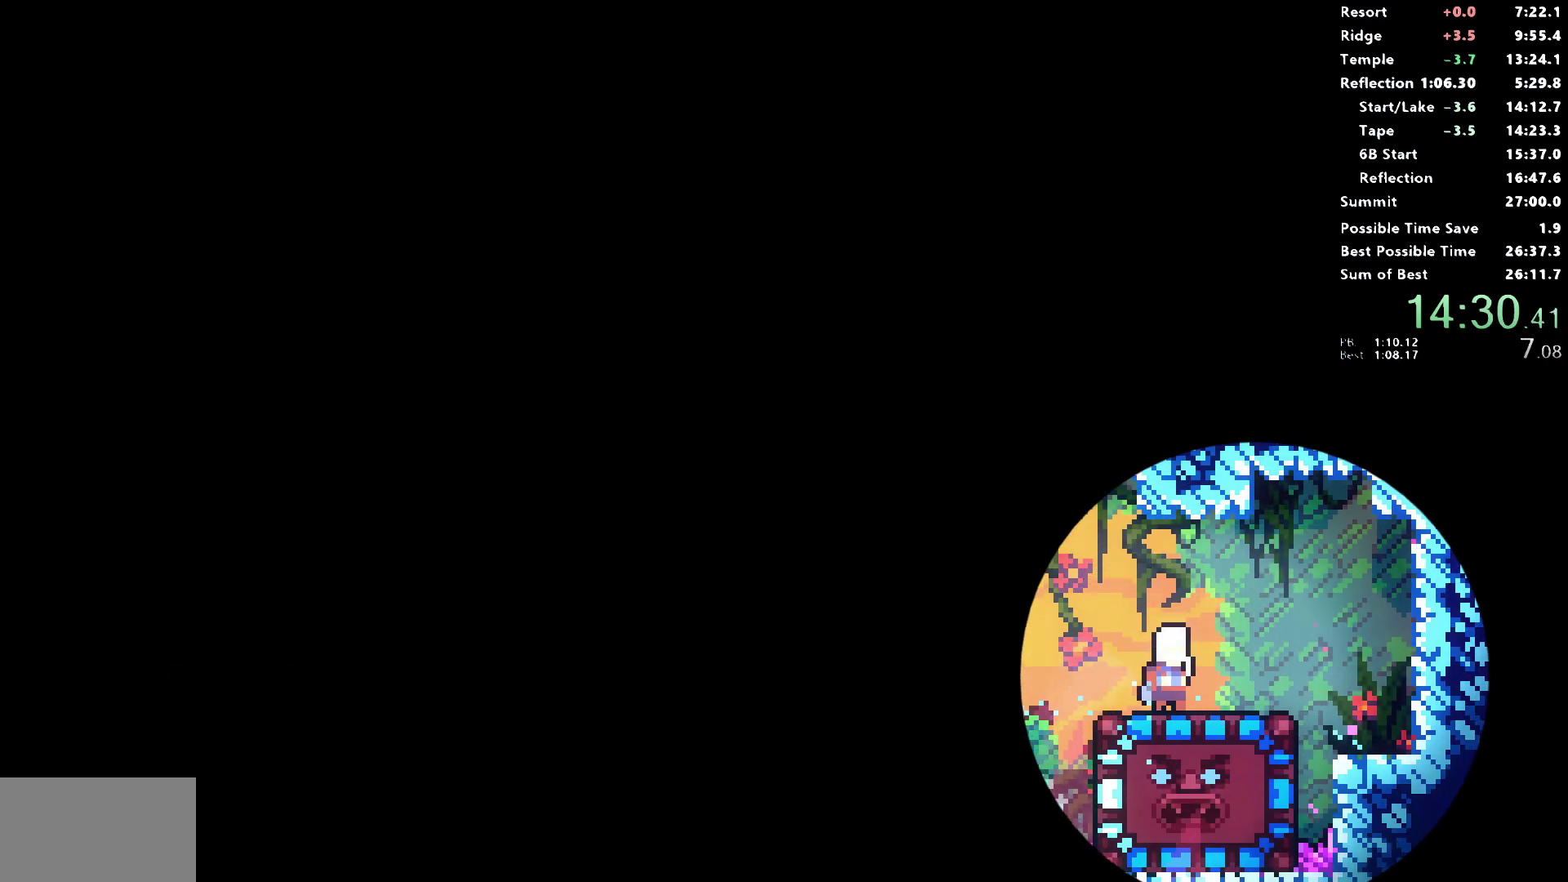
{"buttons": ["SQUARE", "DPAD_DOWN"], "left_stick": "center", "right_stick": "center", "events": [[450, "DPAD_DOWN", "down"], [467, "SQUARE", "down"]]}
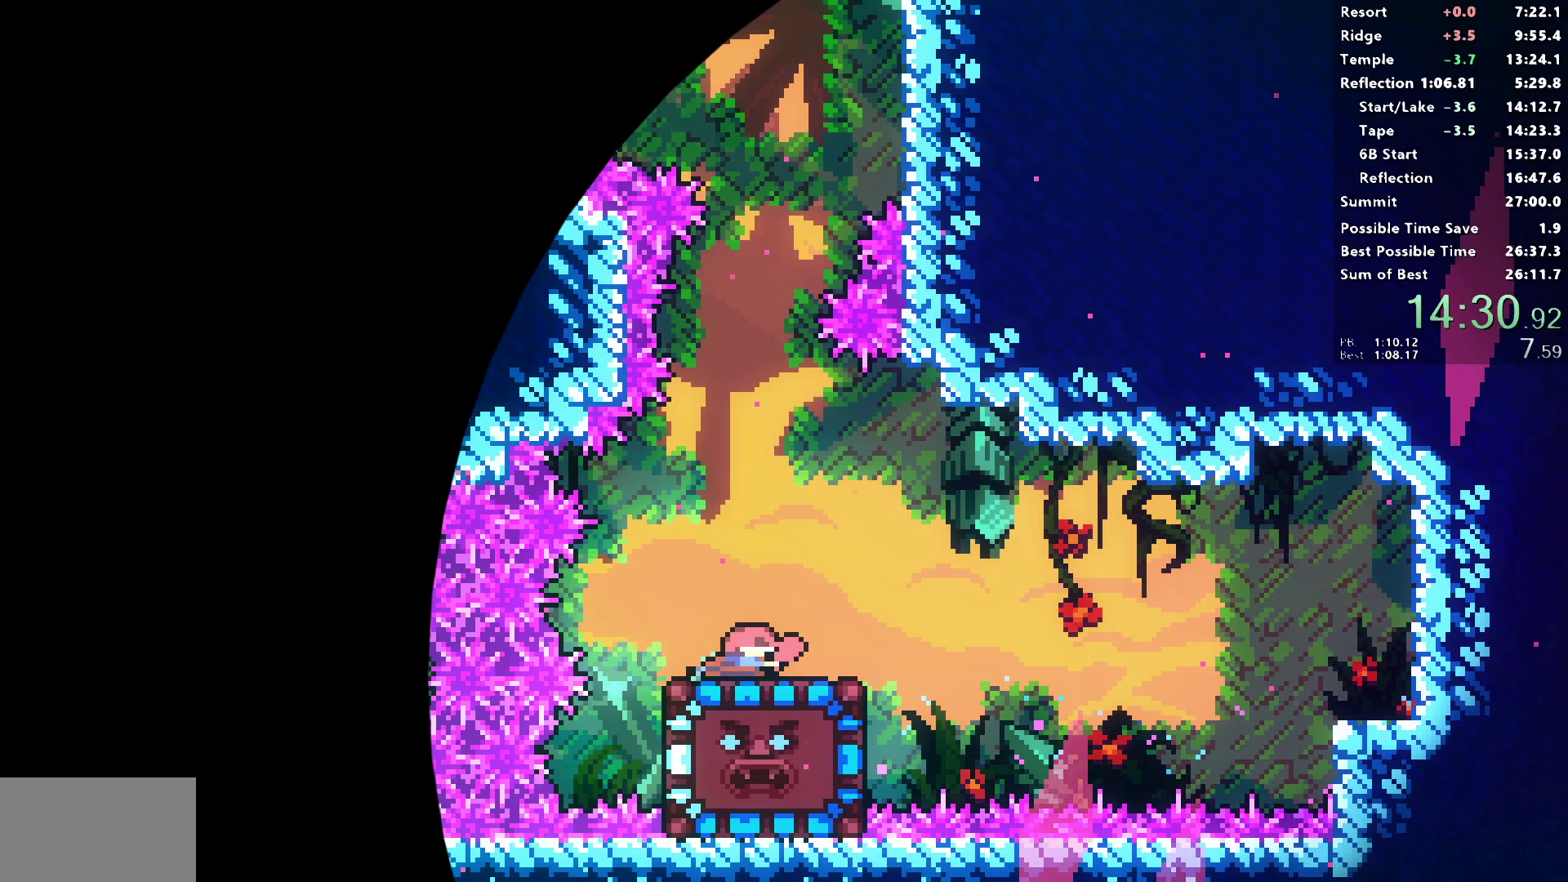
{"buttons": [], "left_stick": "center", "right_stick": "center", "events": [[83, "DPAD_DOWN", "up"], [83, "SQUARE", "up"], [383, "DPAD_RIGHT", "down"], [500, "DPAD_RIGHT", "up"]]}
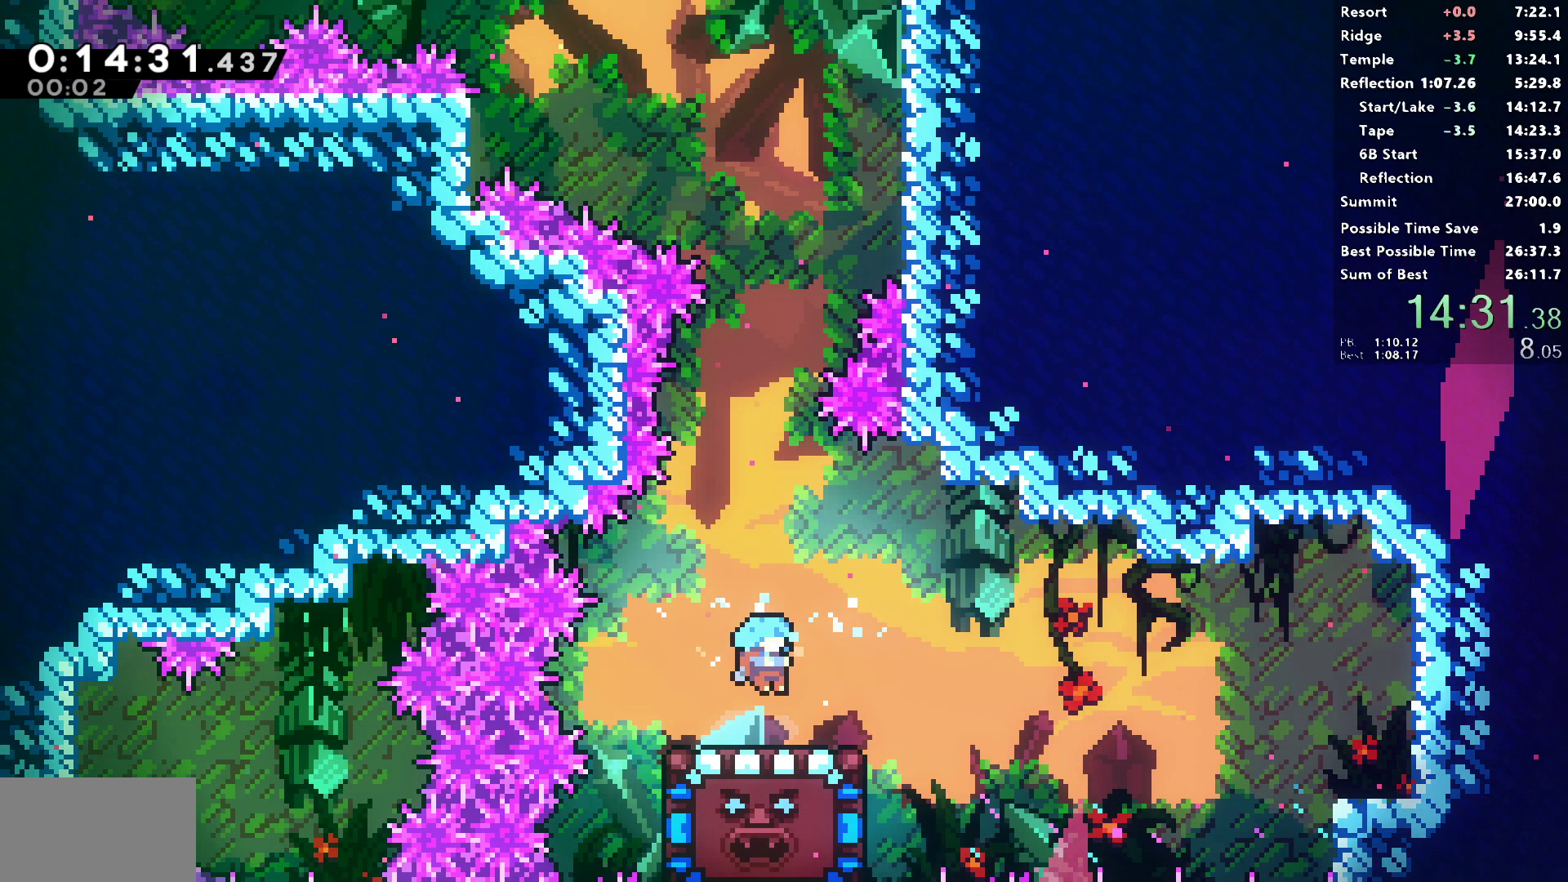
{"buttons": [], "left_stick": "center", "right_stick": "center", "events": []}
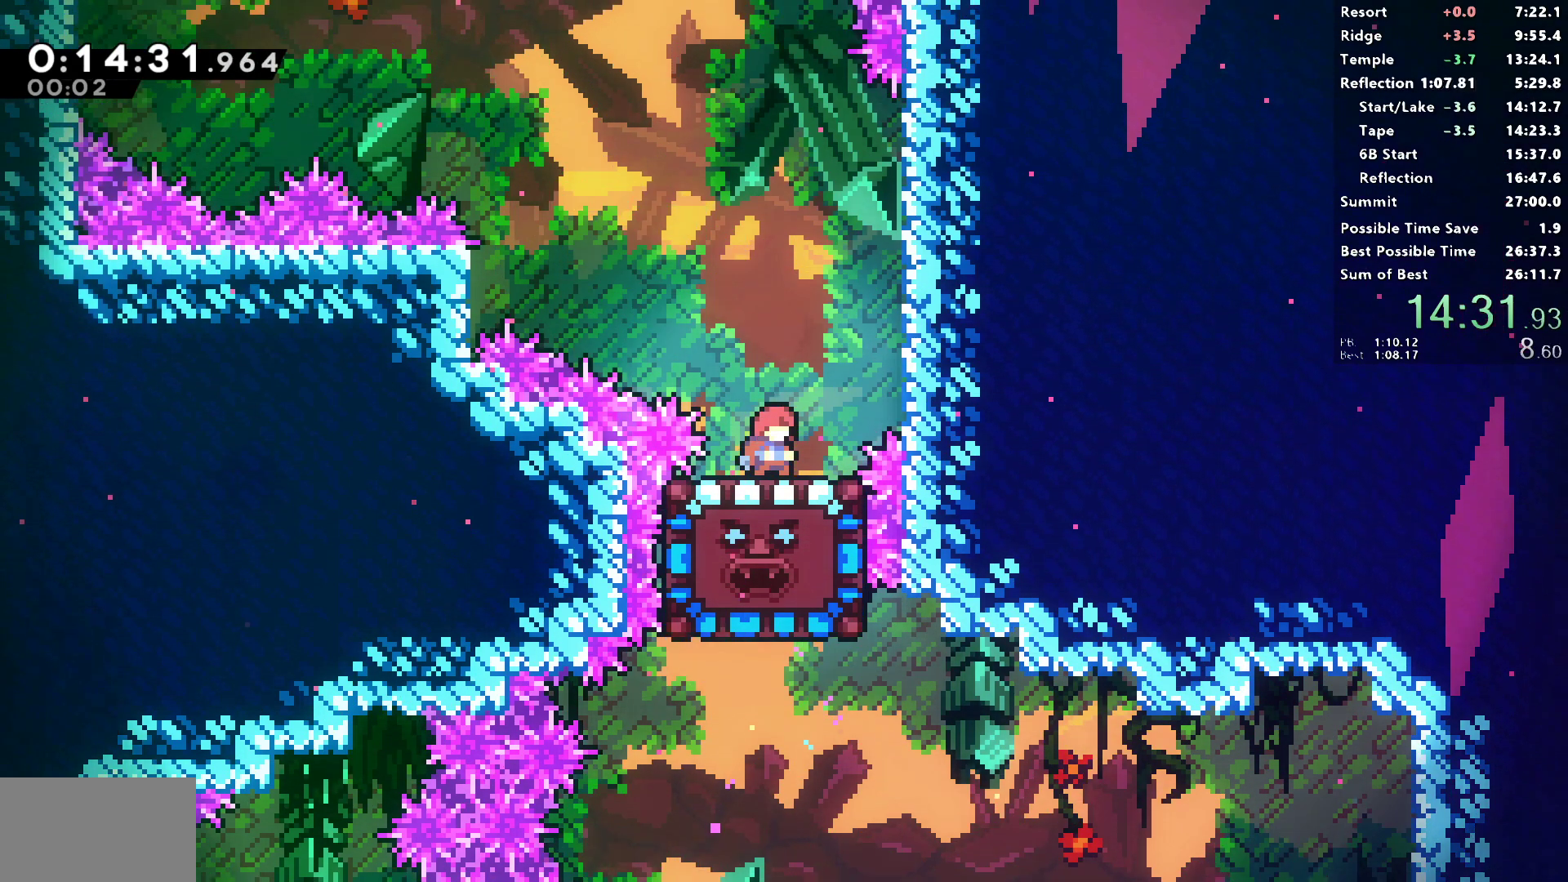
{"buttons": ["SQUARE", "DPAD_DOWN", "DPAD_RIGHT"], "left_stick": "center", "right_stick": "center", "events": [[100, "DPAD_LEFT", "down"], [417, "DPAD_DOWN", "down"], [417, "DPAD_LEFT", "up"], [433, "DPAD_RIGHT", "down"], [450, "SQUARE", "down"]]}
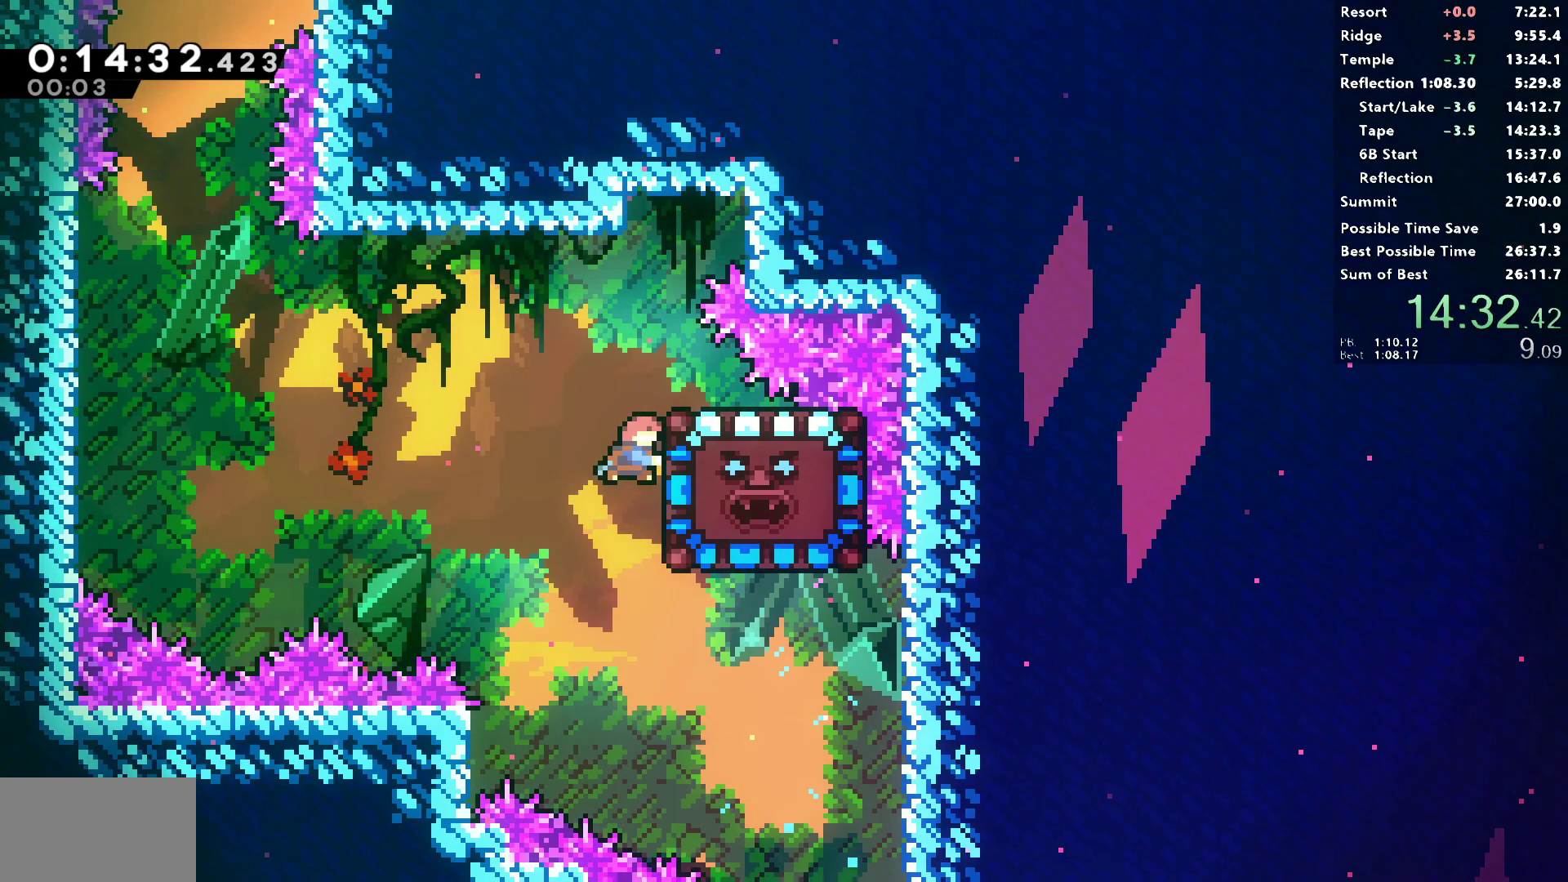
{"buttons": ["R1"], "left_stick": "center", "right_stick": "center", "events": [[83, "DPAD_DOWN", "up"], [100, "R1", "down"], [133, "SQUARE", "up"], [417, "DPAD_RIGHT", "up"]]}
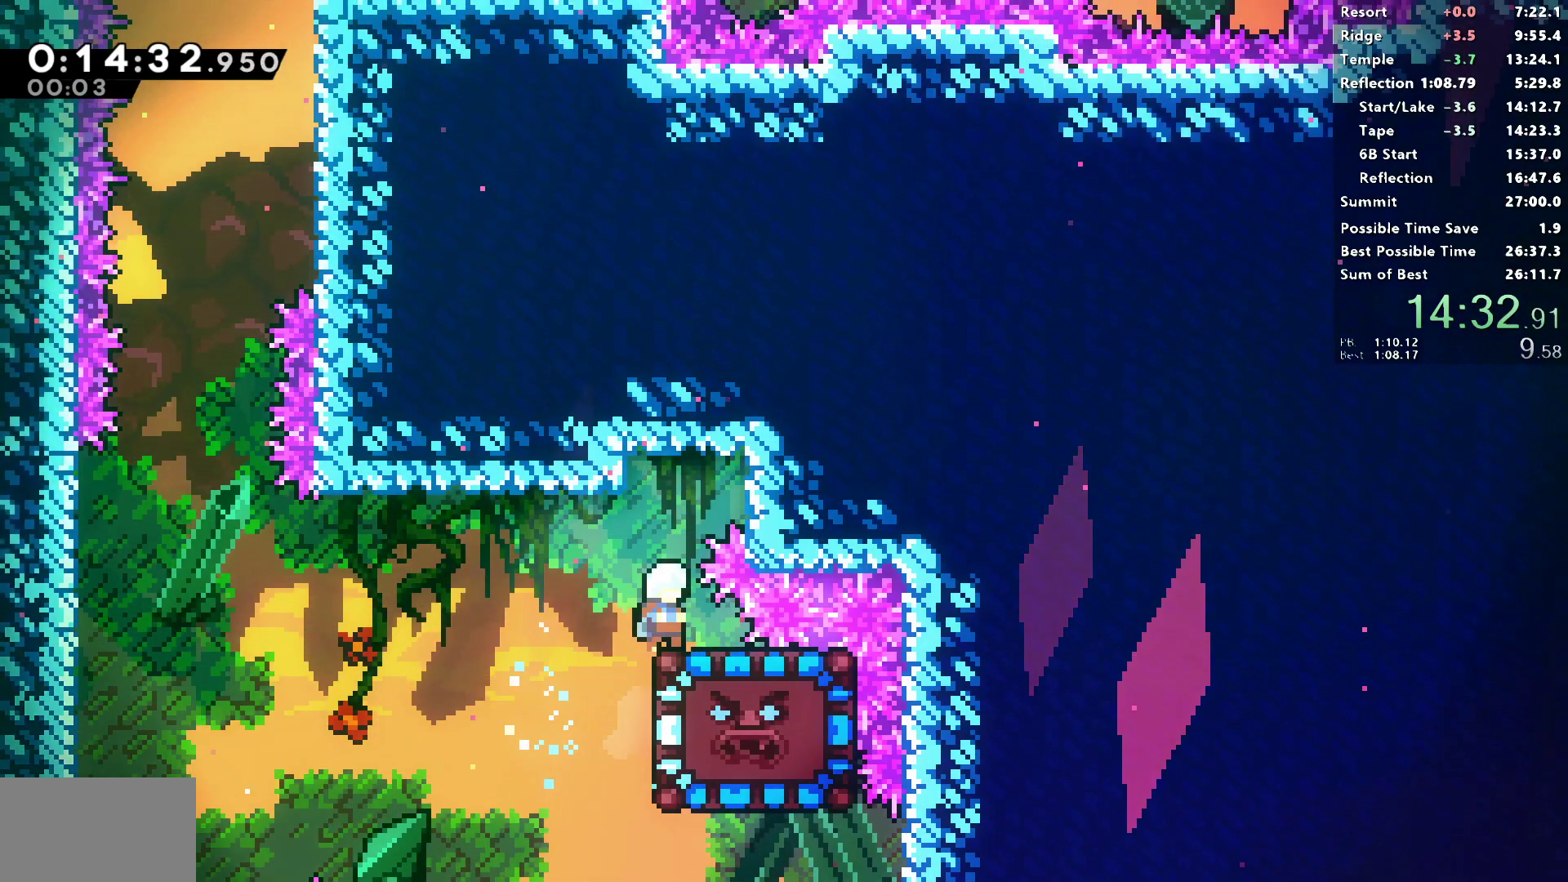
{"buttons": [], "left_stick": "center", "right_stick": "center", "events": [[200, "DPAD_RIGHT", "down"], [300, "DPAD_RIGHT", "up"], [317, "R1", "up"]]}
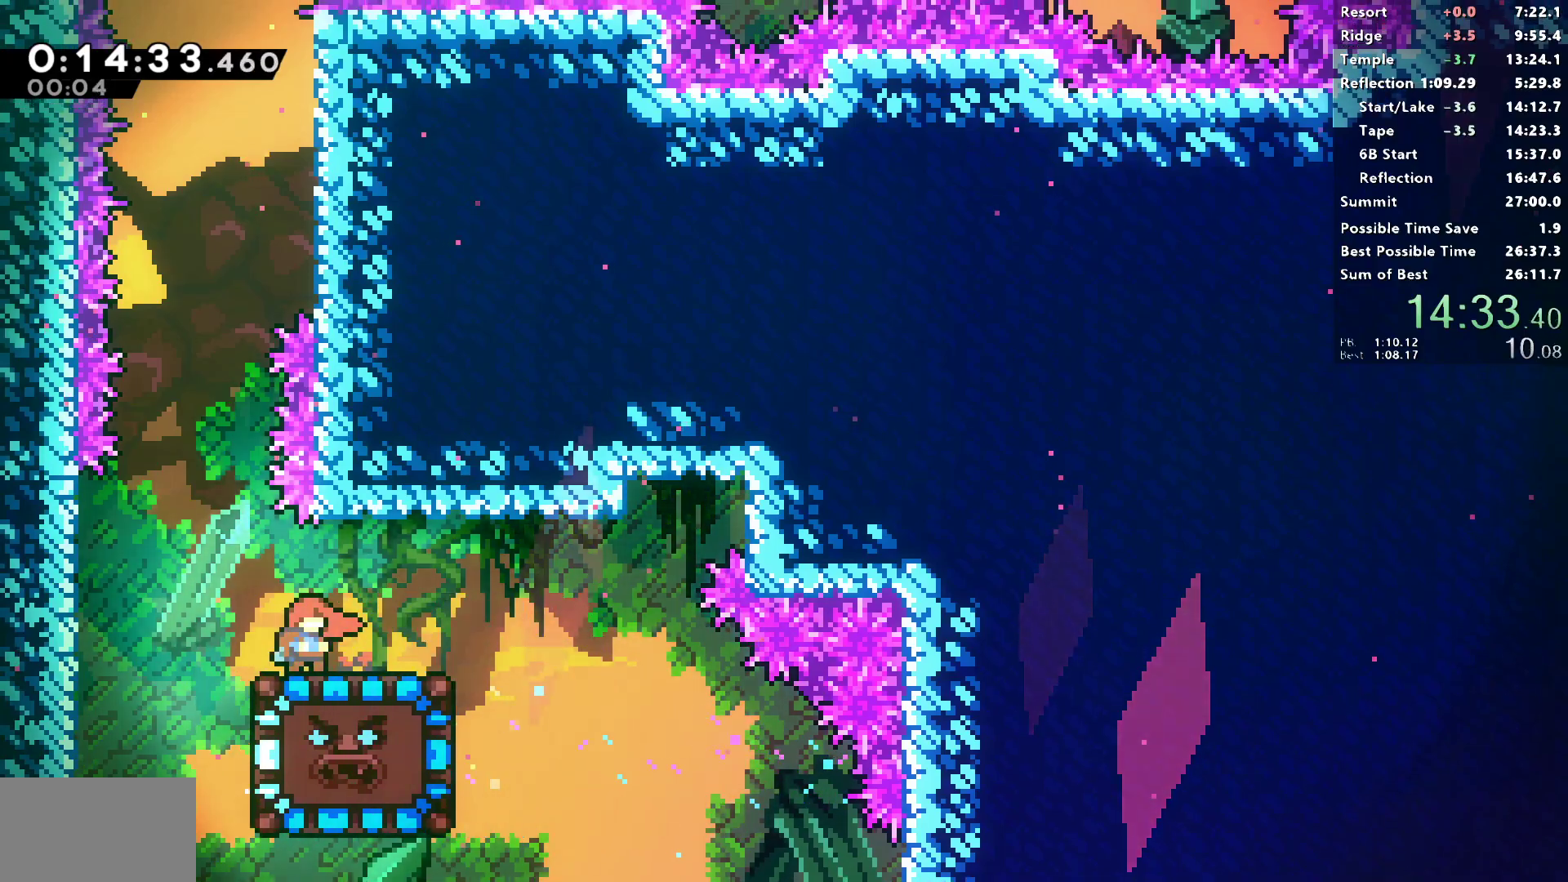
{"buttons": [], "left_stick": "center", "right_stick": "center", "events": [[100, "DPAD_DOWN", "down"], [117, "SQUARE", "down"], [233, "SQUARE", "up"], [267, "DPAD_DOWN", "up"]]}
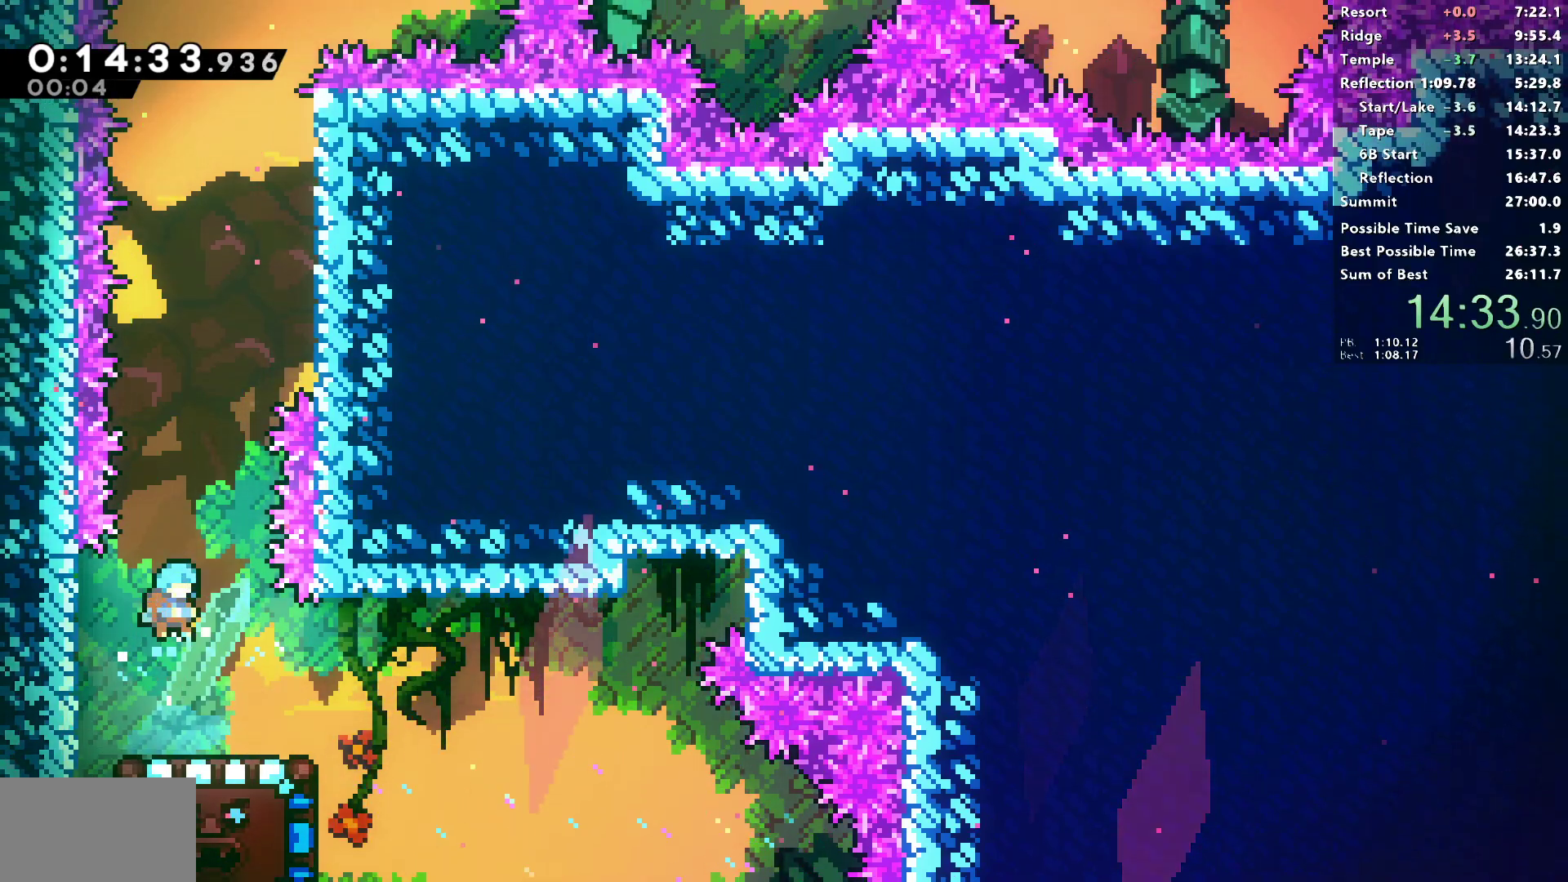
{"buttons": [], "left_stick": "center", "right_stick": "center", "events": []}